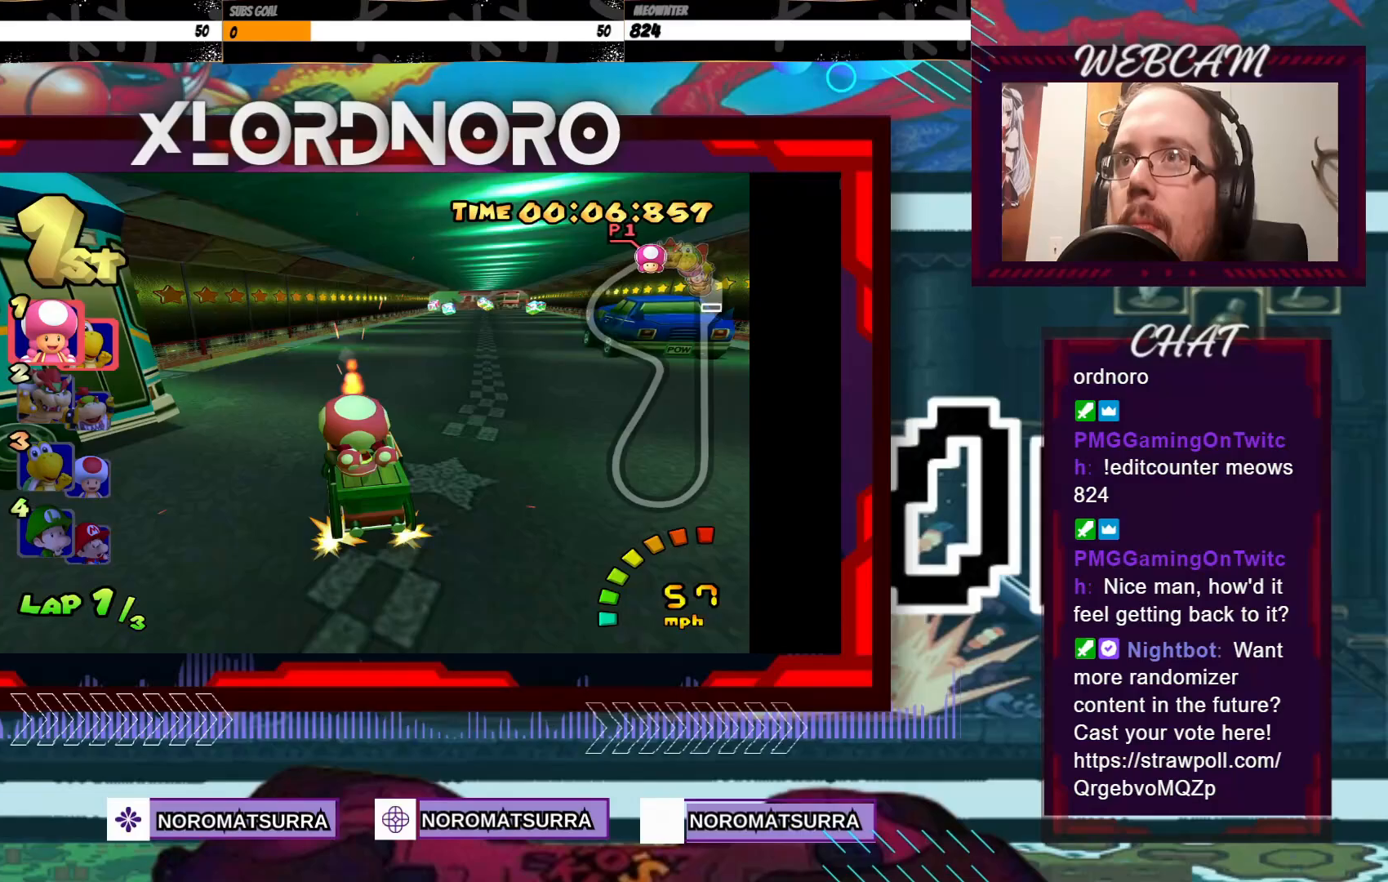
Gameplay with a controller (Xbox layout); each line is a JSON object with the inputs held at the frame after it. "events" lists button and stick changes between this image and that frame as [ms after this image, input, new state], when the widget could be followed in between. Not read: L3 R3 right_stick.
{"buttons": ["A"], "left_stick": "left", "events": [[333, "left_stick", "up-left"], [383, "left_stick", "left"]]}
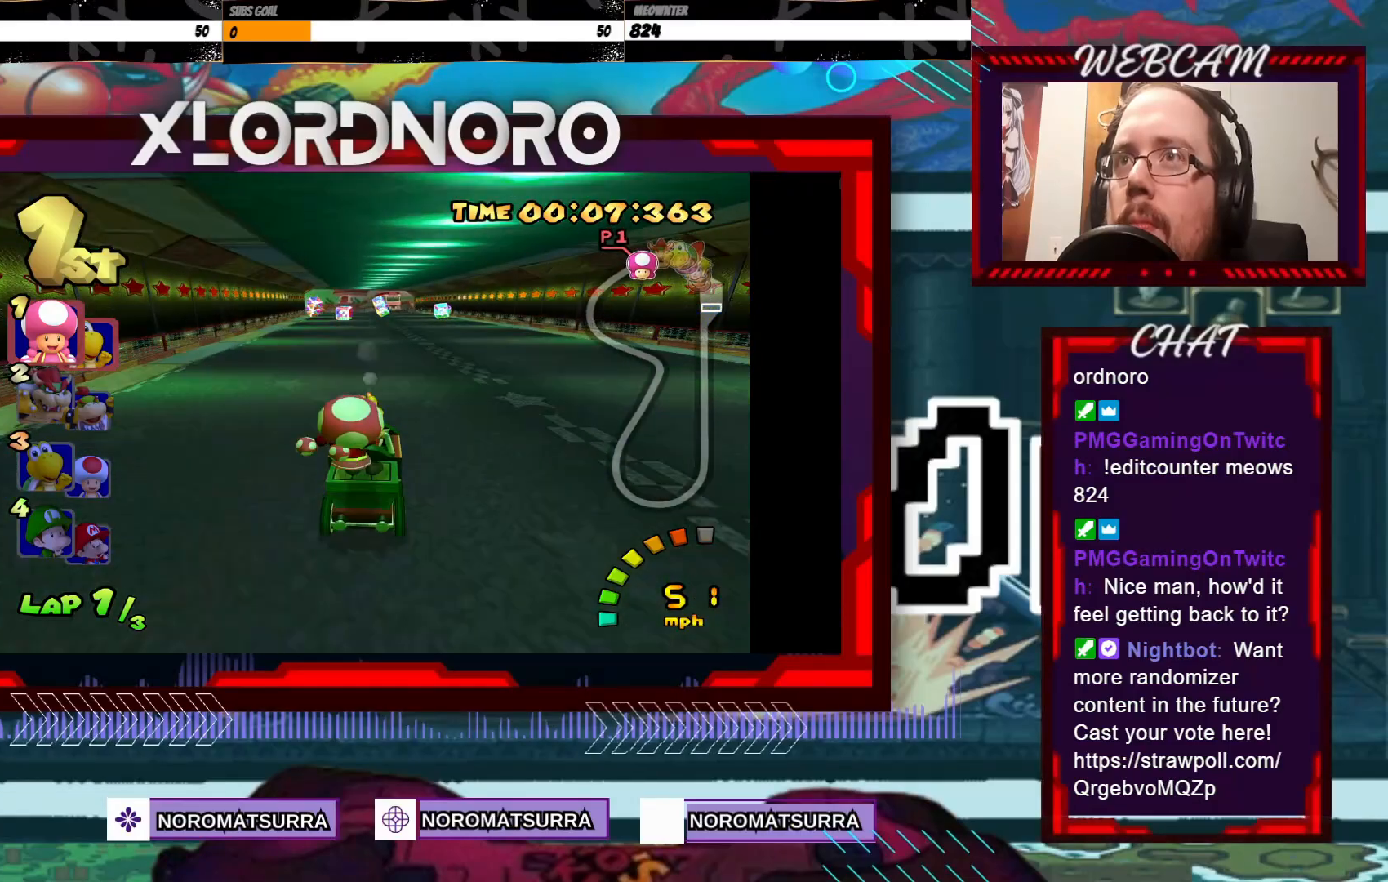
{"buttons": ["A"], "left_stick": "left", "events": [[183, "left_stick", "center"], [333, "left_stick", "left"]]}
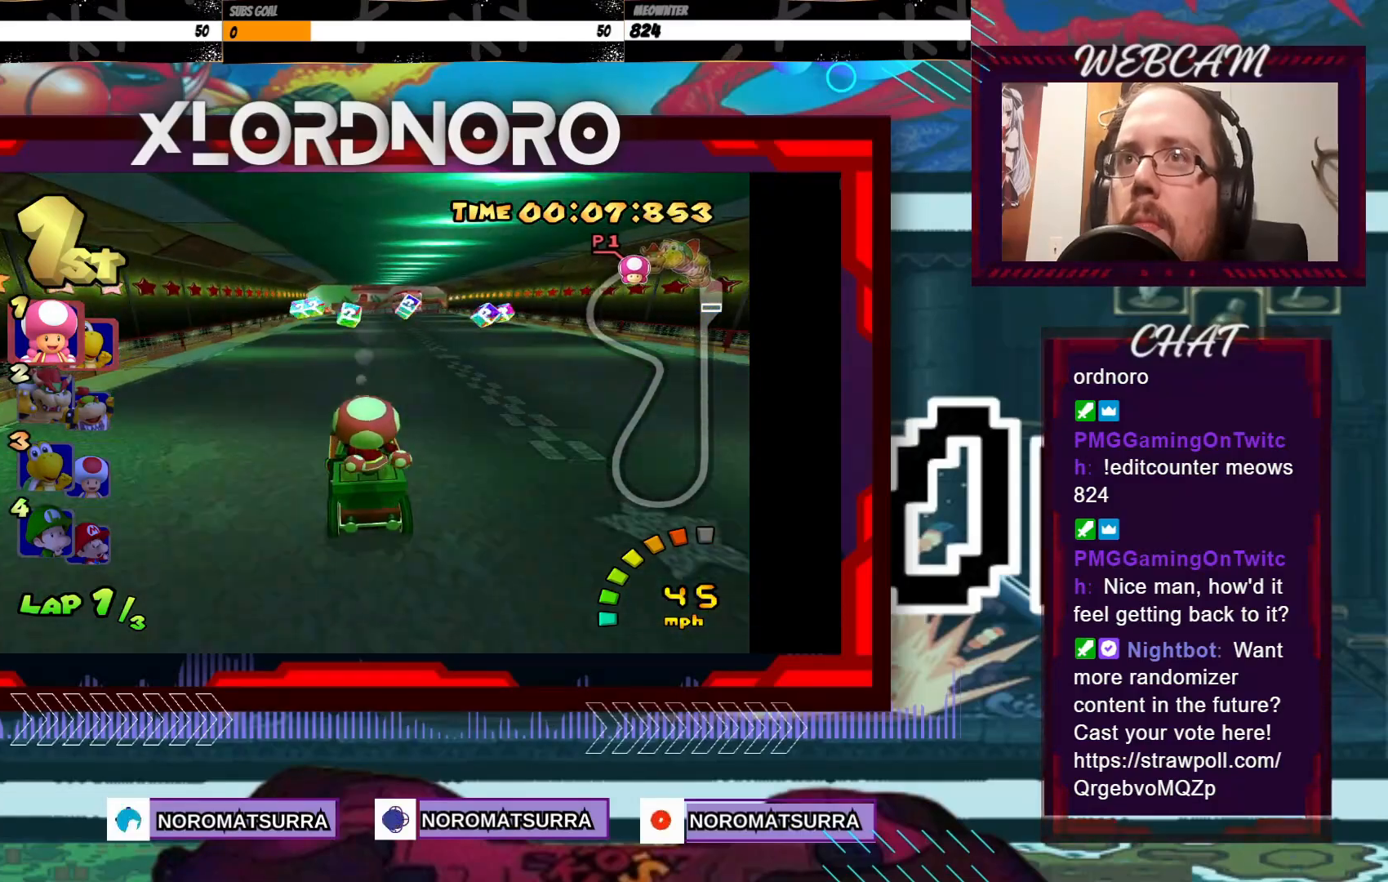
{"buttons": ["A"], "left_stick": "center", "events": [[50, "left_stick", "center"]]}
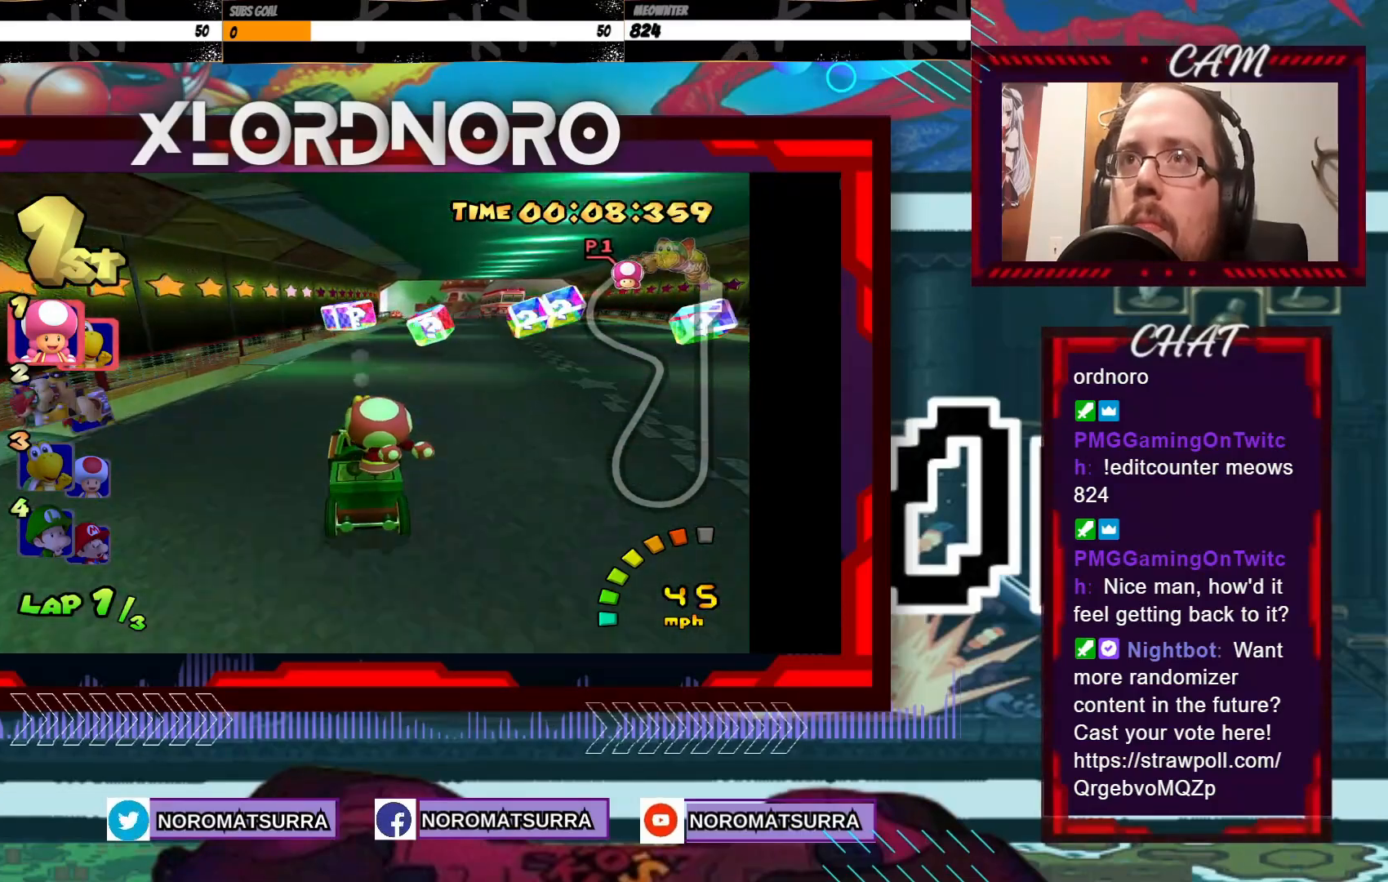
{"buttons": ["A"], "left_stick": "left", "events": [[50, "left_stick", "right"], [383, "left_stick", "center"], [483, "left_stick", "left"]]}
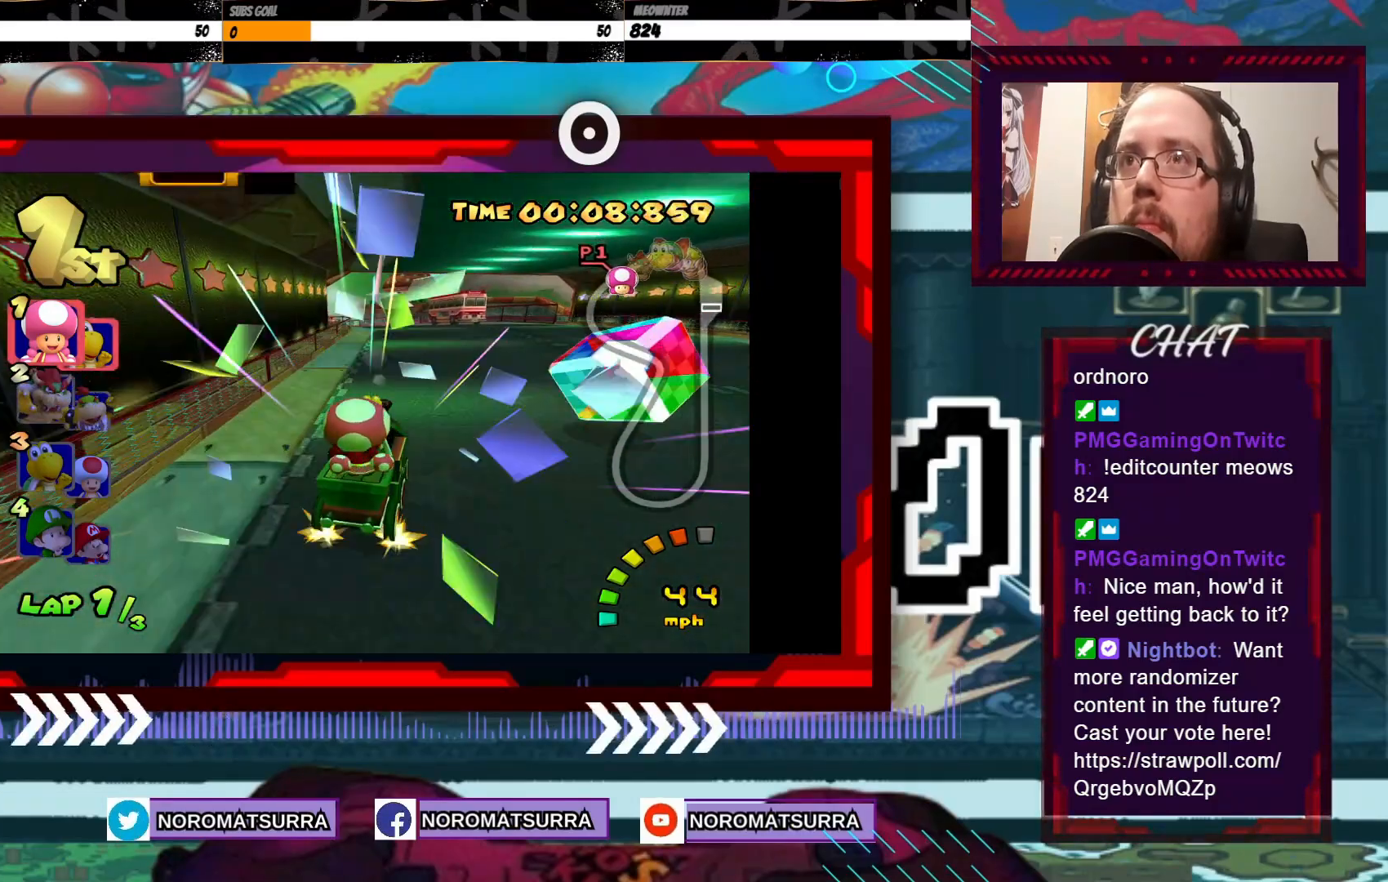
{"buttons": ["A", "R2"], "left_stick": "left", "events": [[50, "R2", "down"]]}
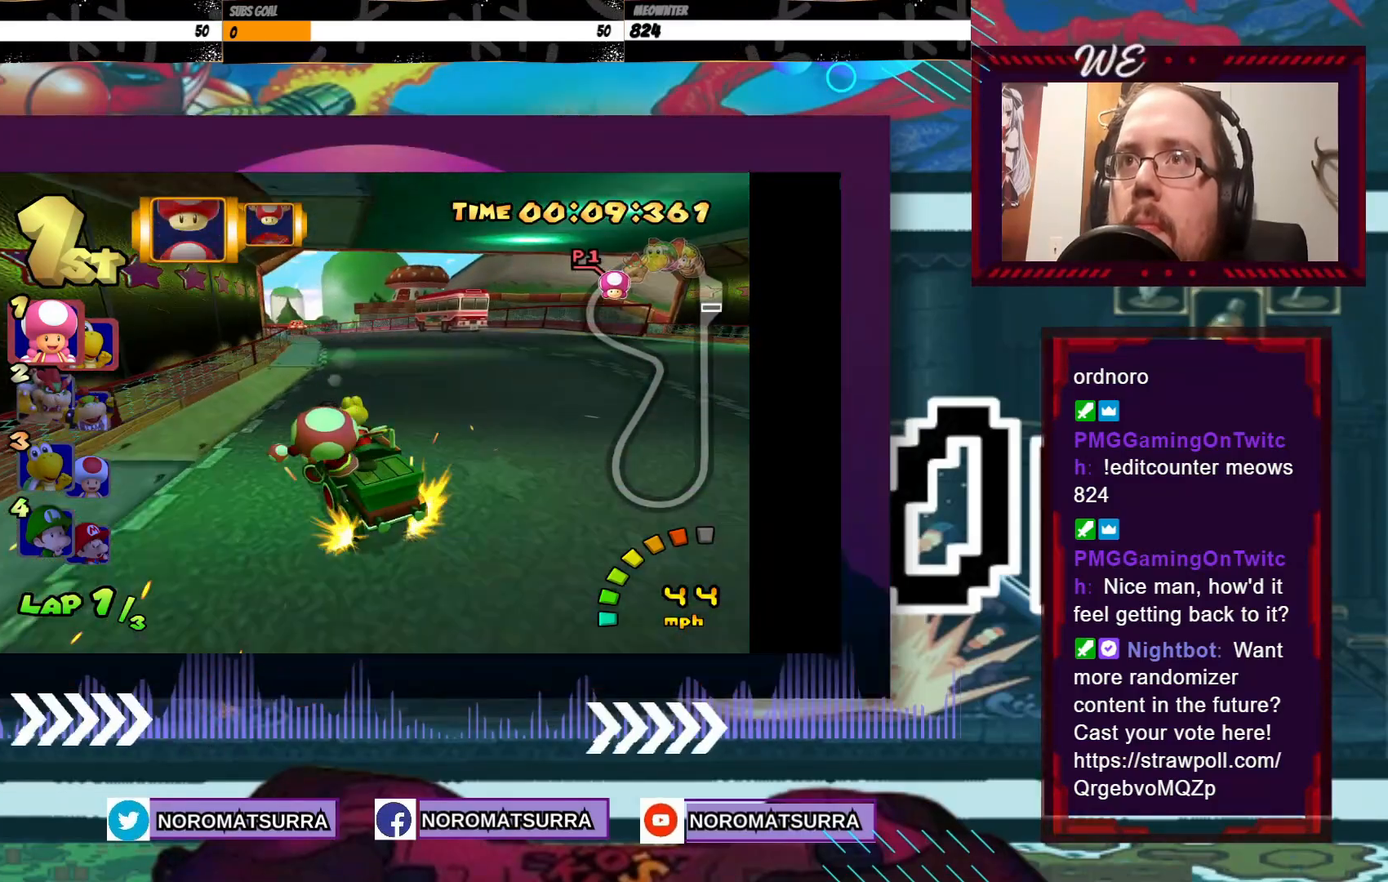
{"buttons": ["A", "R2"], "left_stick": "right", "events": [[300, "left_stick", "right"]]}
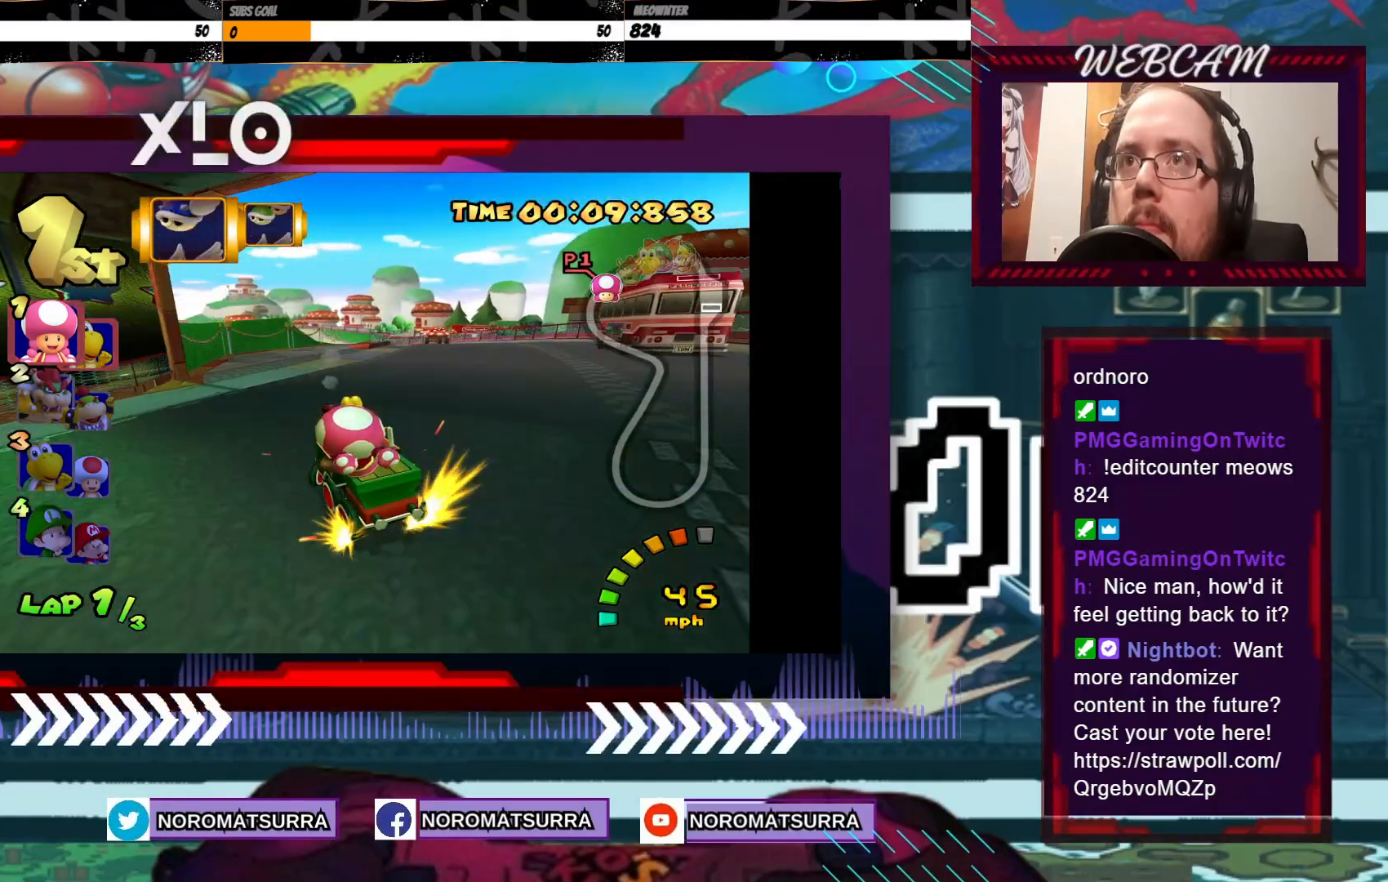
{"buttons": ["A", "R2"], "left_stick": "center", "events": [[100, "left_stick", "left"], [250, "left_stick", "right"], [500, "left_stick", "center"]]}
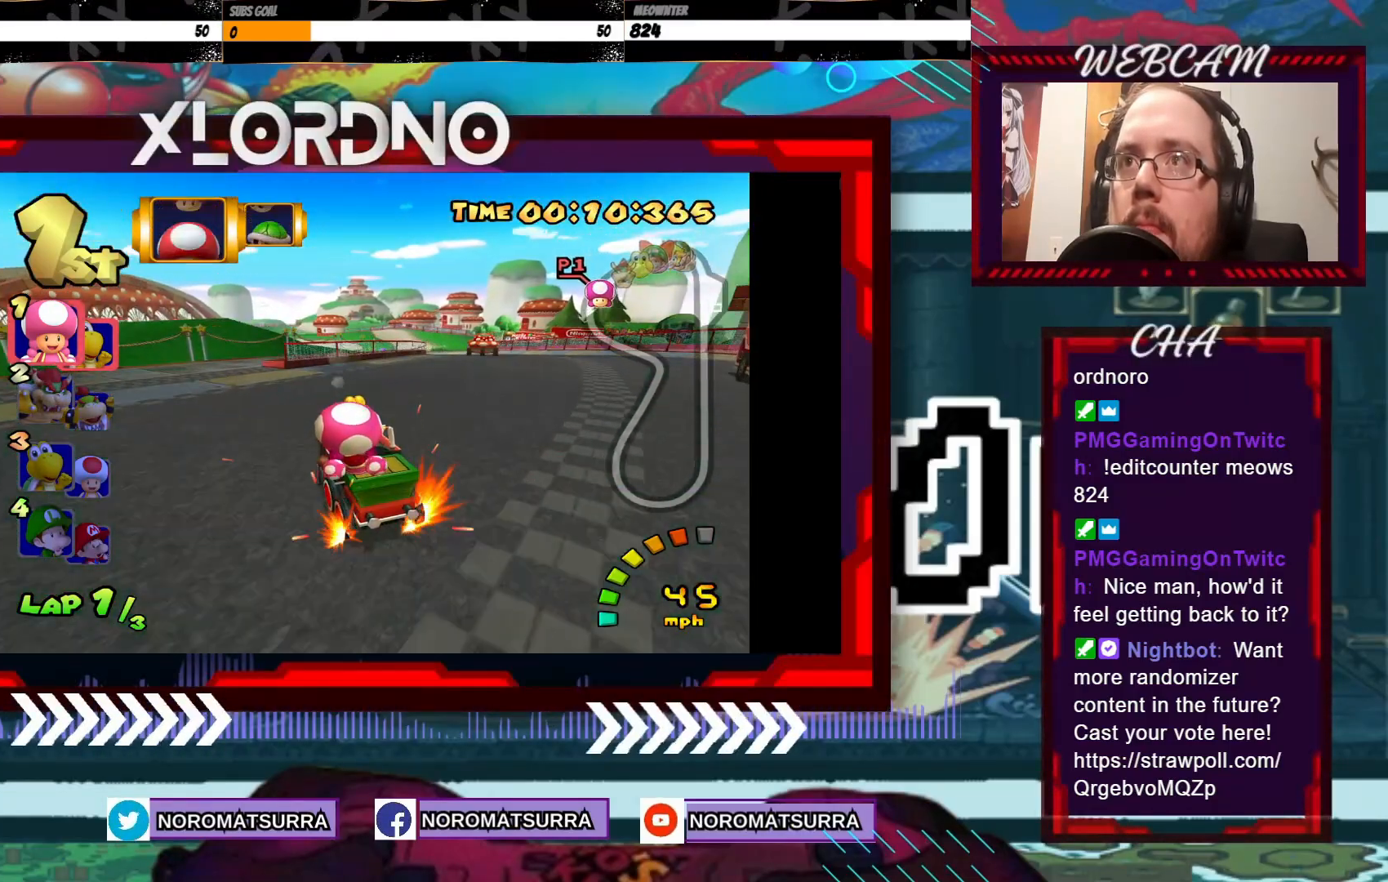
{"buttons": ["A", "R2"], "left_stick": "right", "events": [[100, "left_stick", "right"]]}
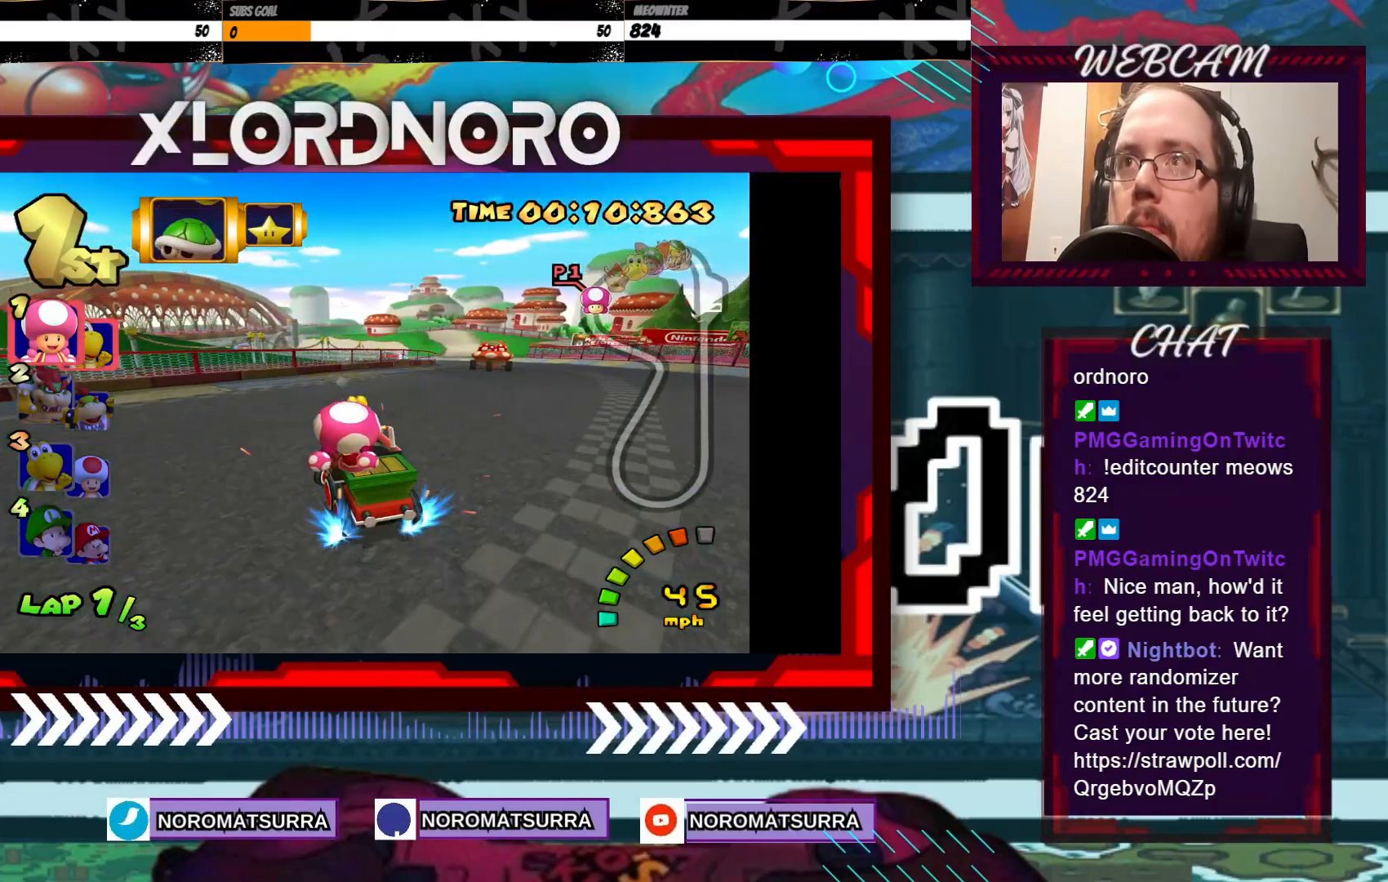
{"buttons": ["A", "R2"], "left_stick": "right", "events": [[200, "left_stick", "left"], [300, "left_stick", "right"]]}
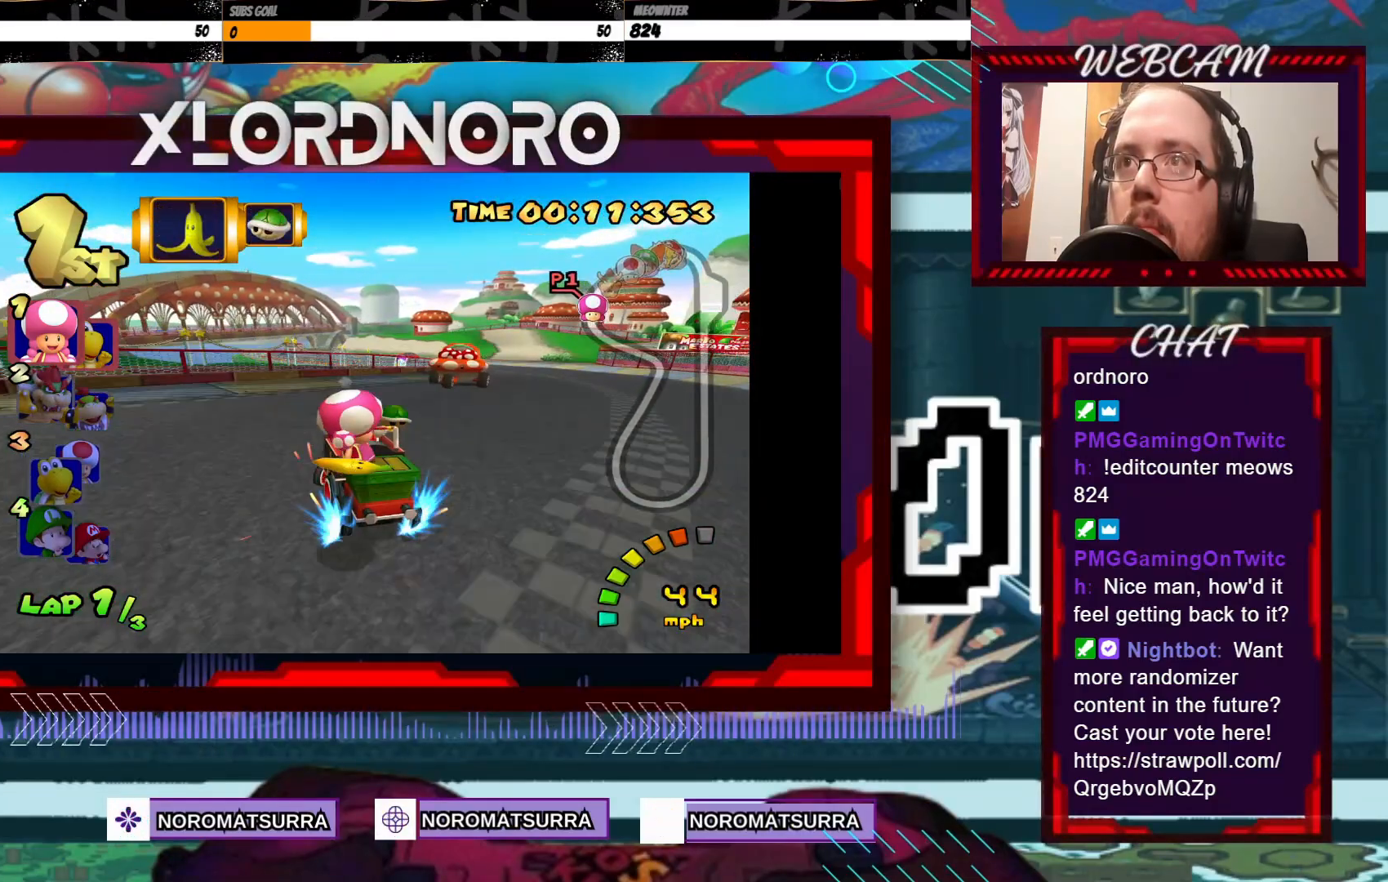
{"buttons": ["A", "R2"], "left_stick": "right", "events": []}
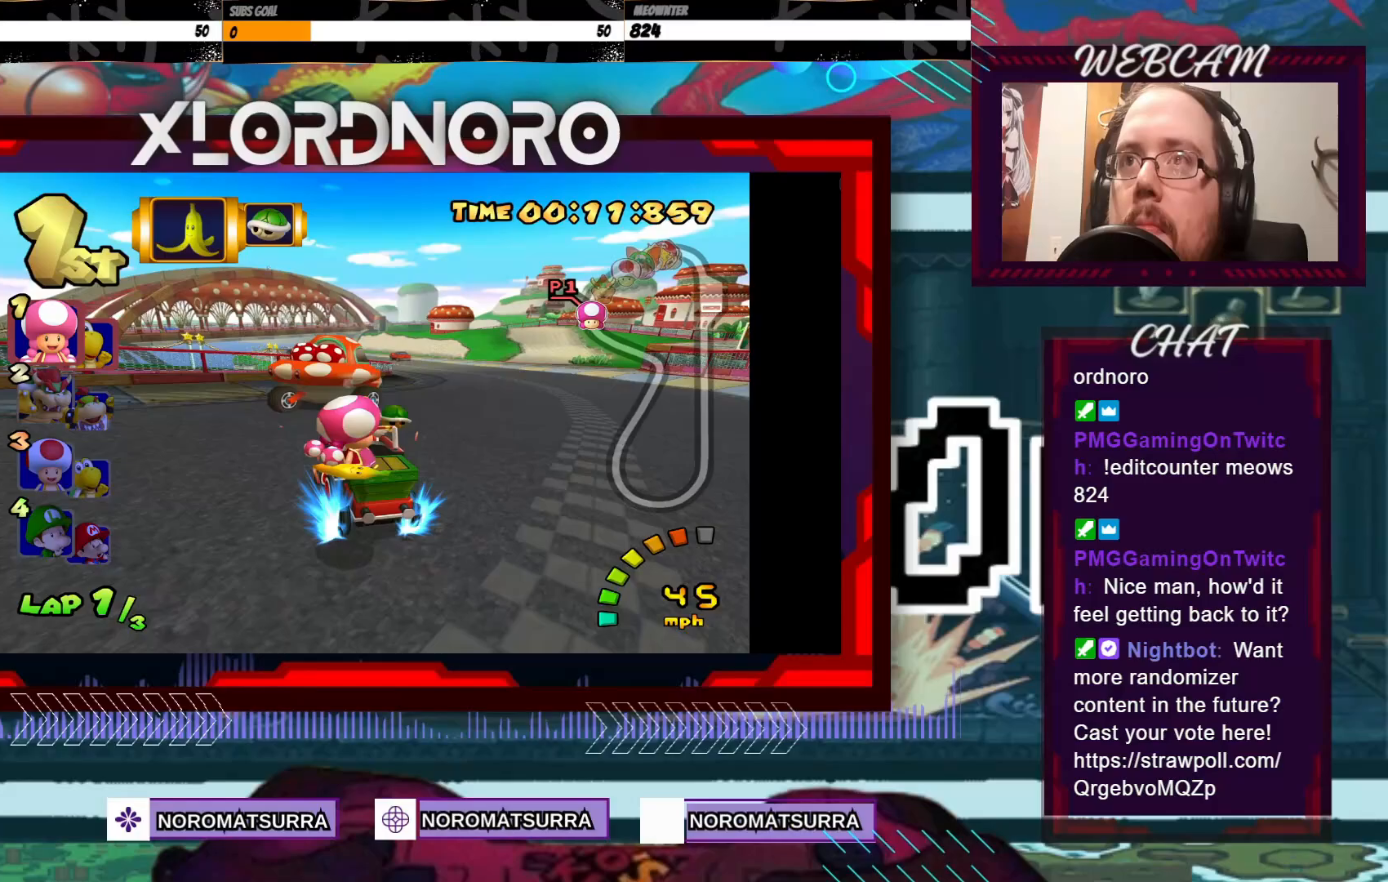
{"buttons": ["A", "R2"], "left_stick": "right", "events": [[350, "left_stick", "center"], [450, "left_stick", "right"]]}
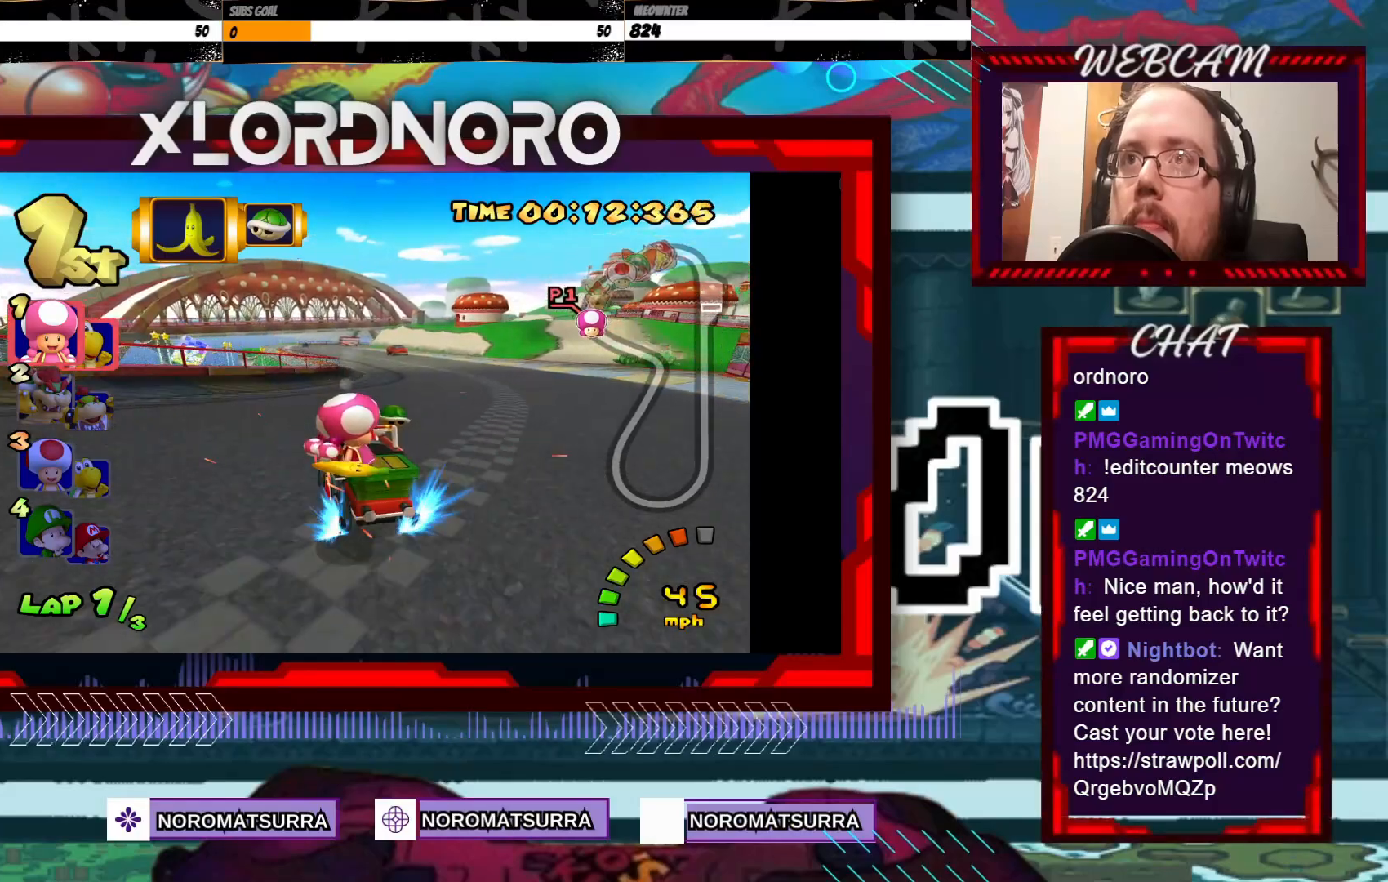
{"buttons": ["A"], "left_stick": "center", "events": [[33, "R2", "up"], [250, "left_stick", "center"]]}
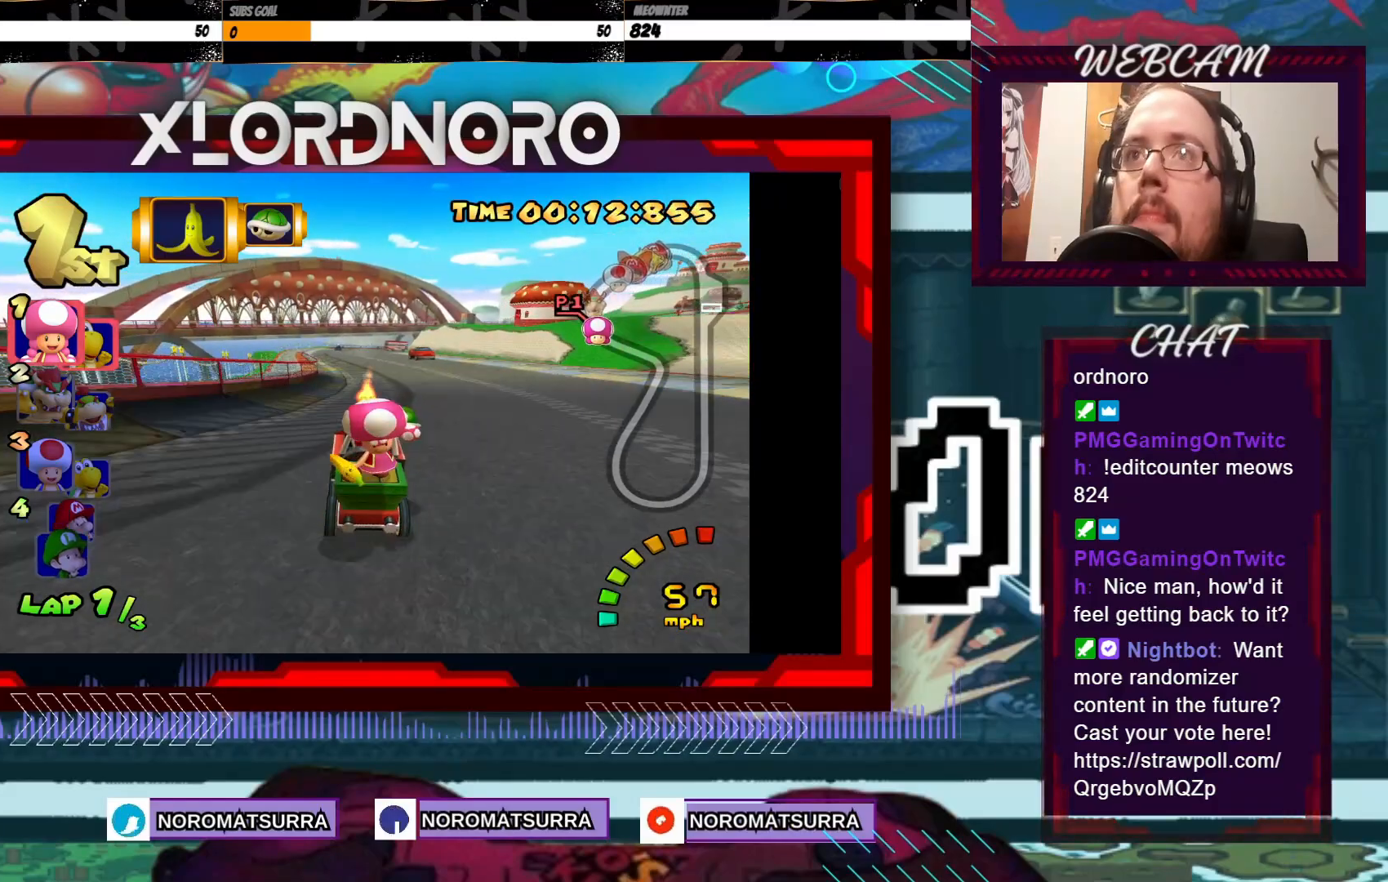
{"buttons": ["A"], "left_stick": "center", "events": [[50, "left_stick", "right"], [183, "left_stick", "center"]]}
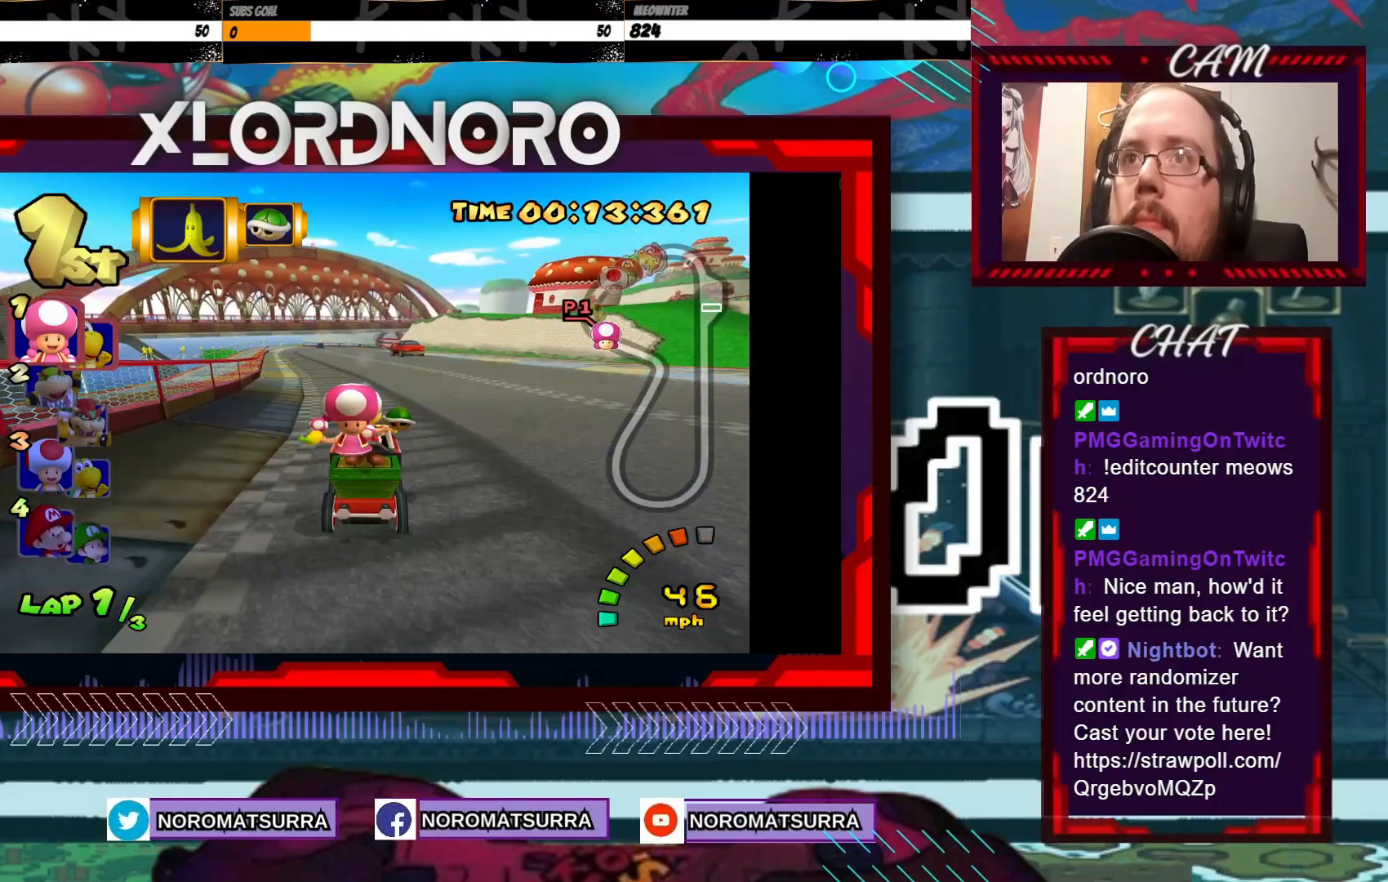
{"buttons": ["A", "R2"], "left_stick": "center", "events": [[300, "left_stick", "right"], [350, "R2", "down"], [500, "left_stick", "center"]]}
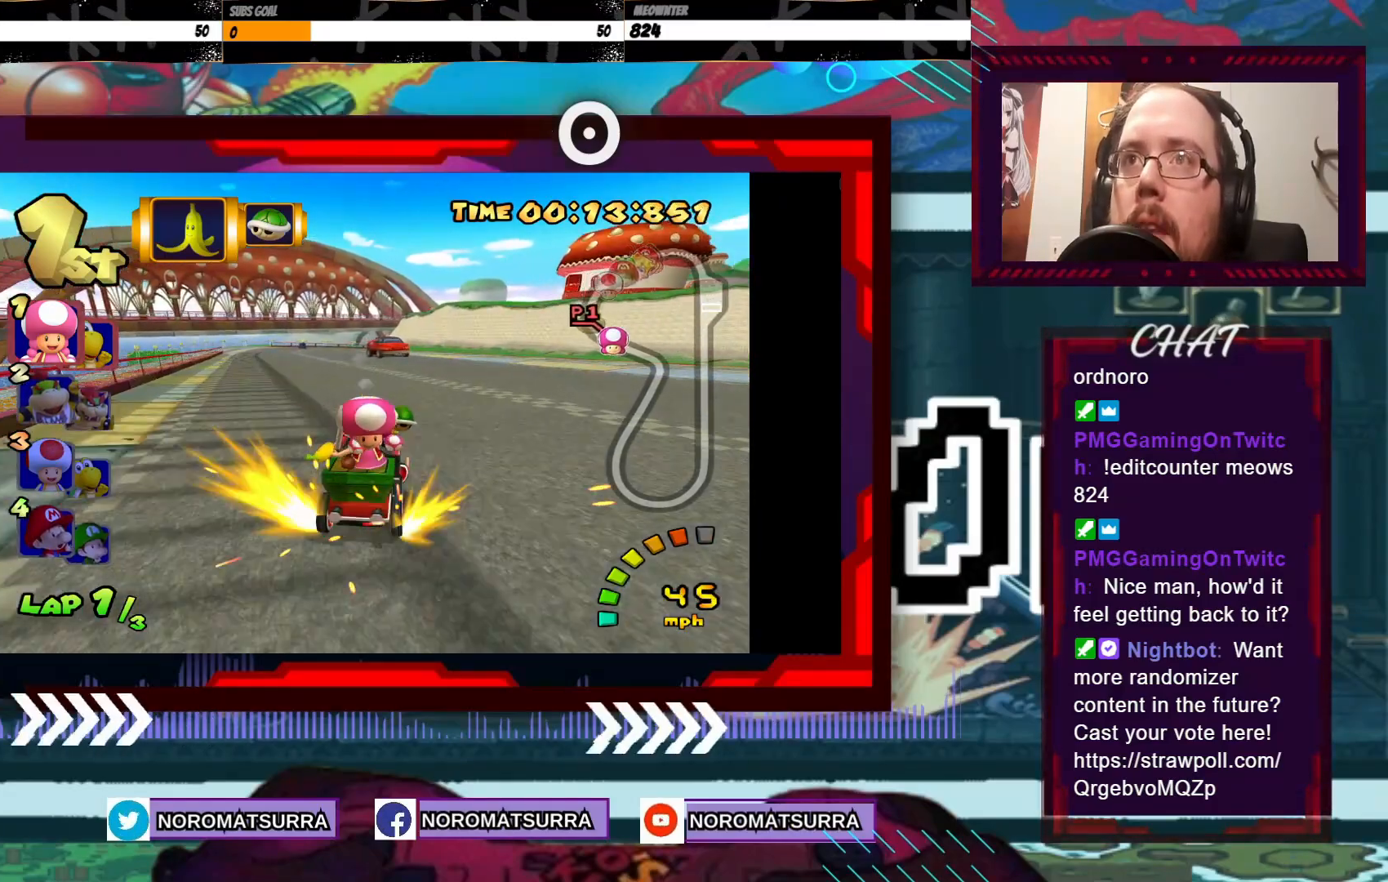
{"buttons": ["A", "R2"], "left_stick": "left", "events": [[33, "left_stick", "left"], [250, "left_stick", "center"], [300, "left_stick", "right"], [400, "left_stick", "left"]]}
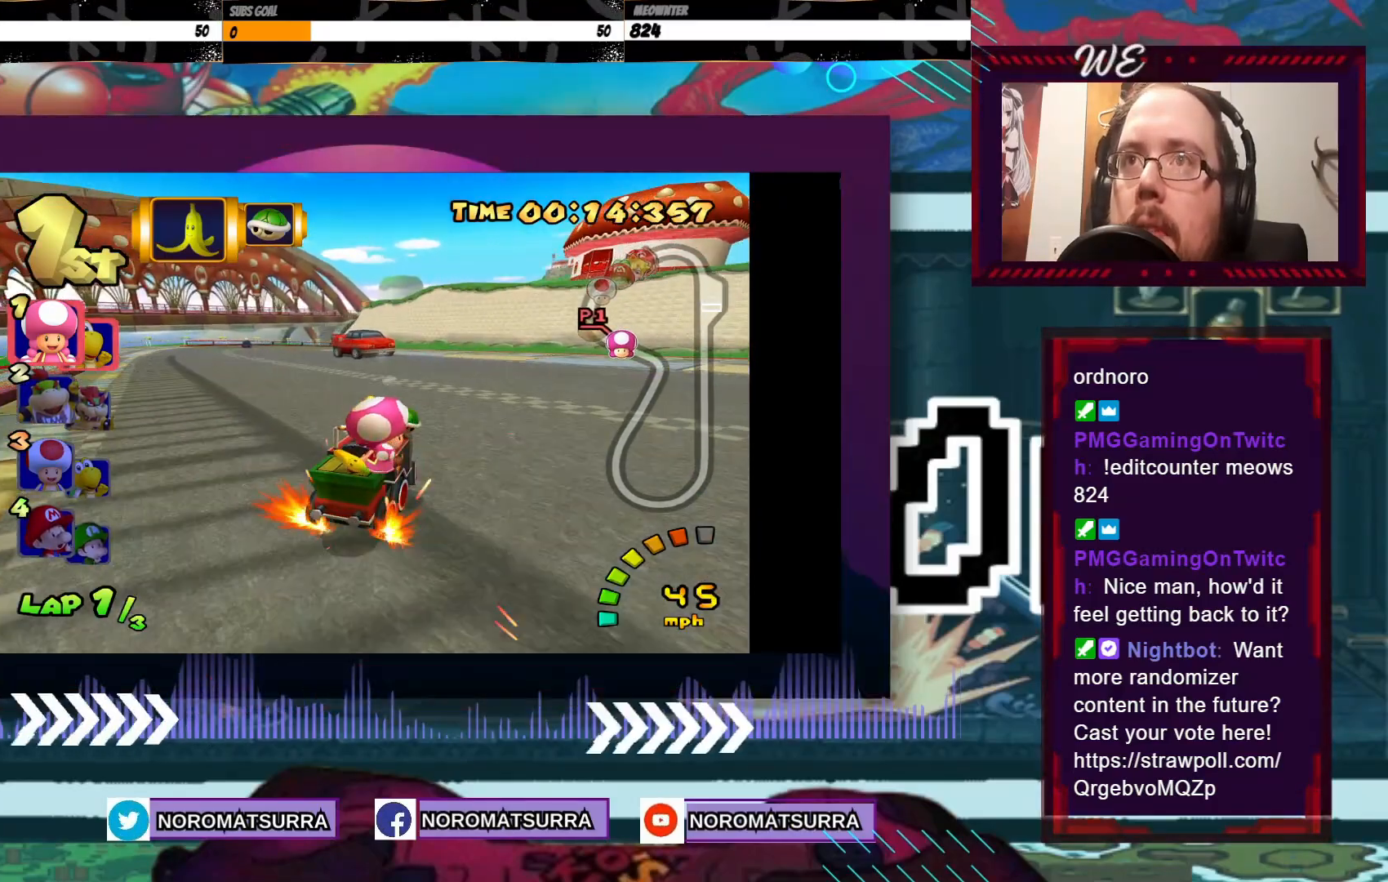
{"buttons": ["A", "R2"], "left_stick": "left", "events": [[200, "left_stick", "right"], [350, "left_stick", "left"]]}
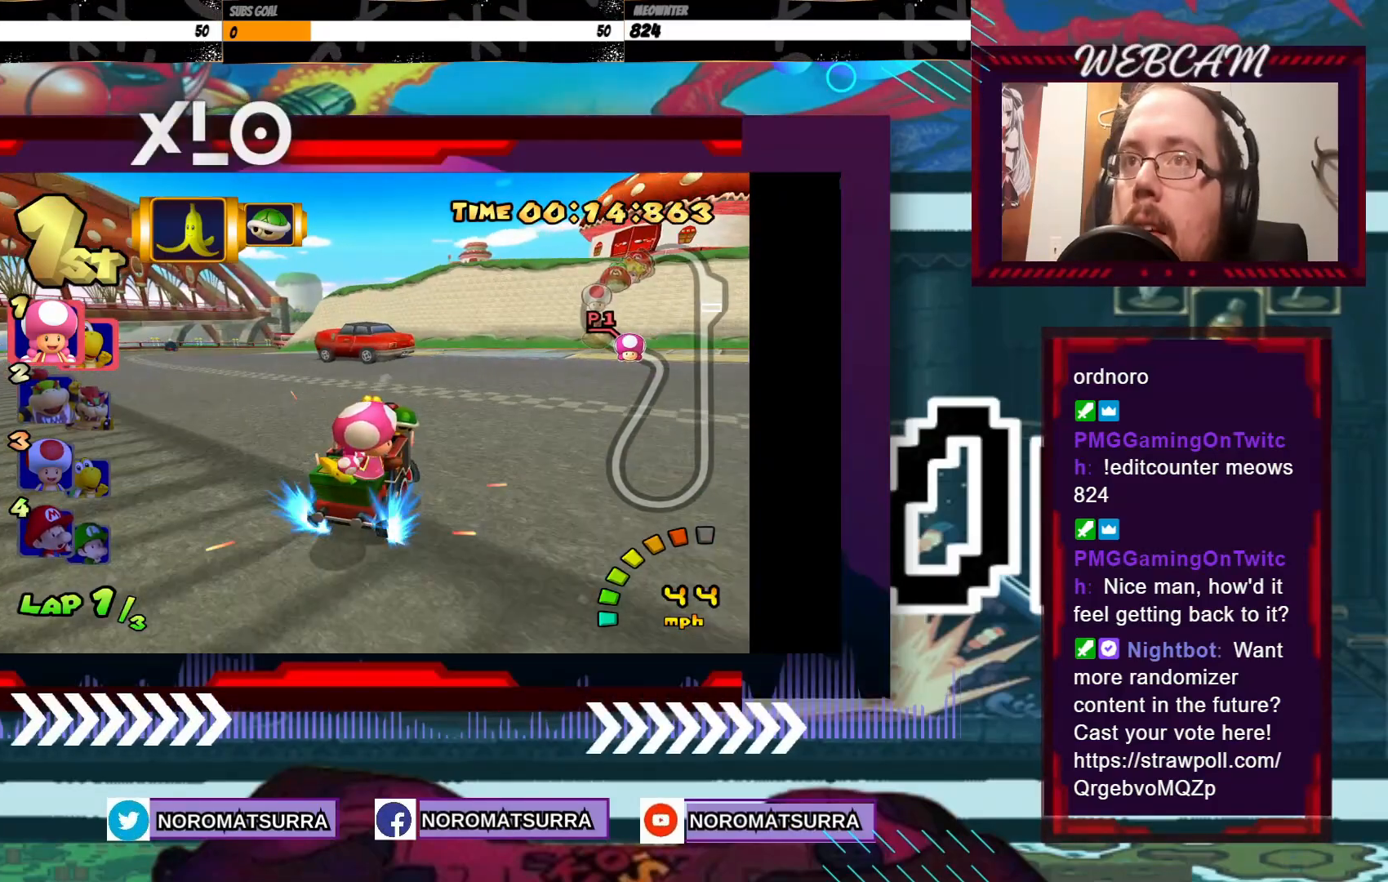
{"buttons": ["A", "R2"], "left_stick": "left", "events": []}
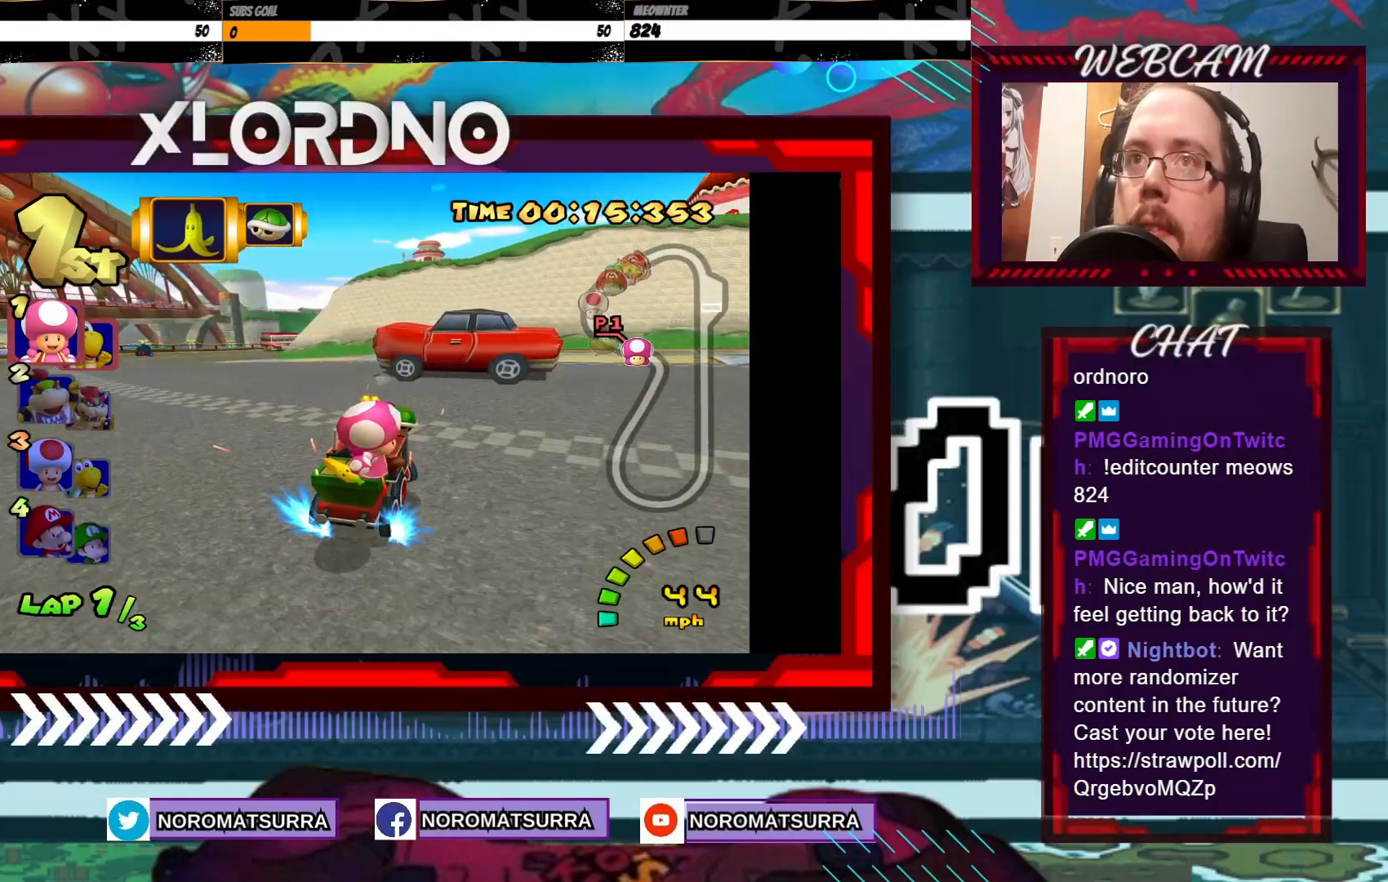
{"buttons": ["A", "R2"], "left_stick": "left", "events": []}
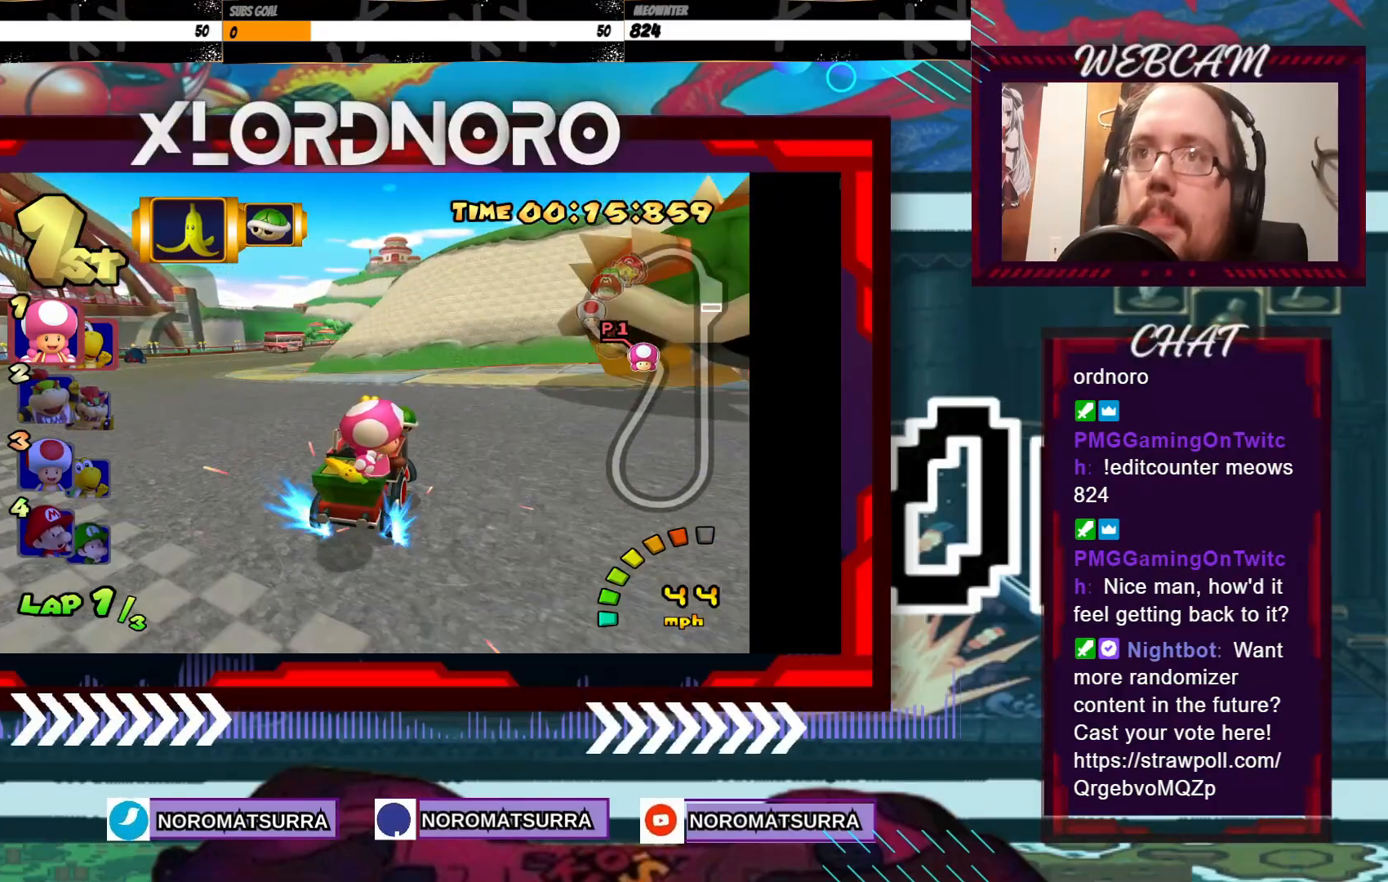
{"buttons": ["A", "R2"], "left_stick": "right", "events": [[450, "left_stick", "center"], [500, "left_stick", "right"]]}
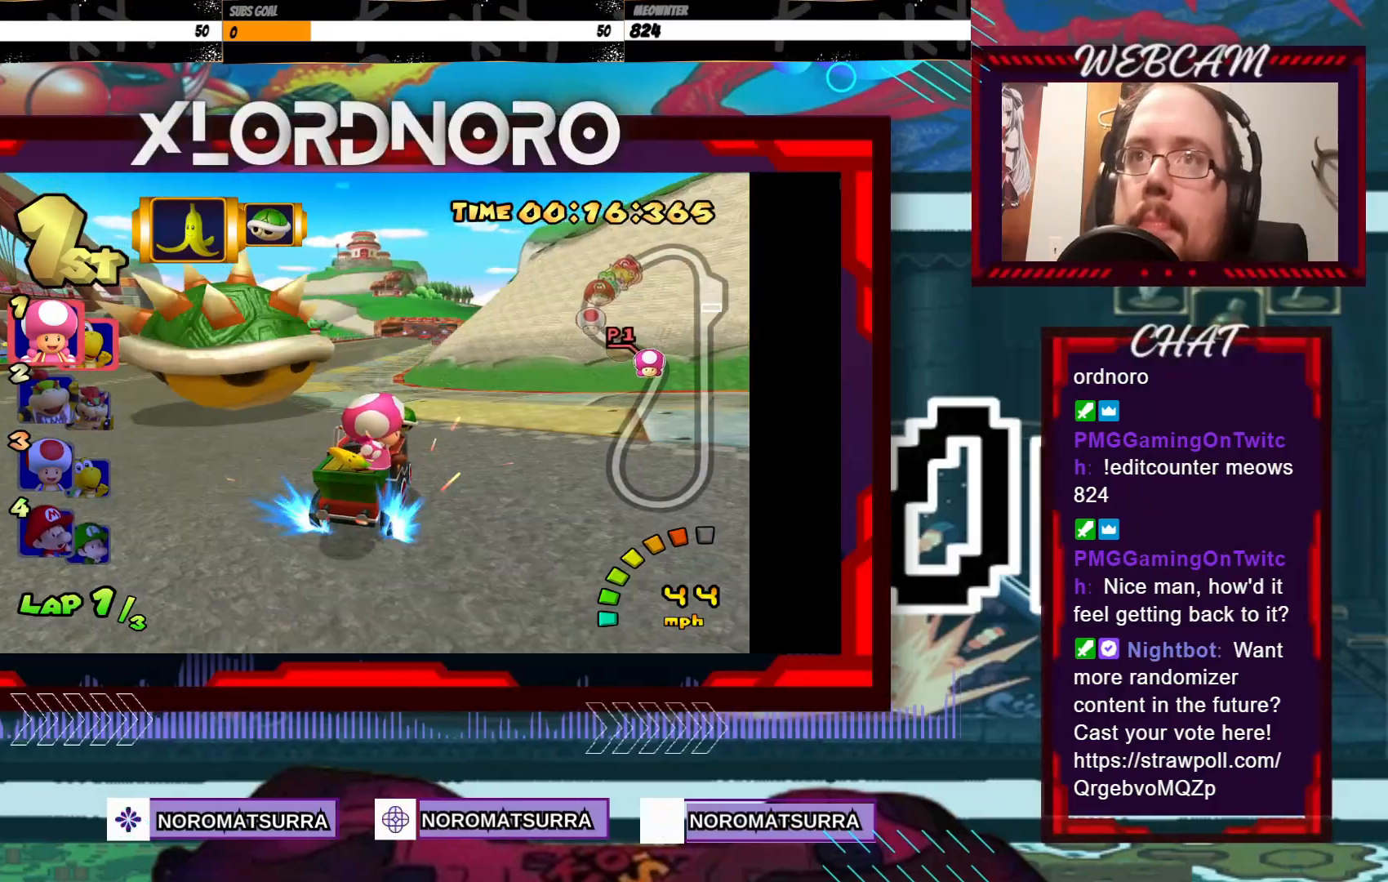
{"buttons": ["A"], "left_stick": "left", "events": [[100, "left_stick", "center"], [200, "R2", "up"], [283, "left_stick", "left"]]}
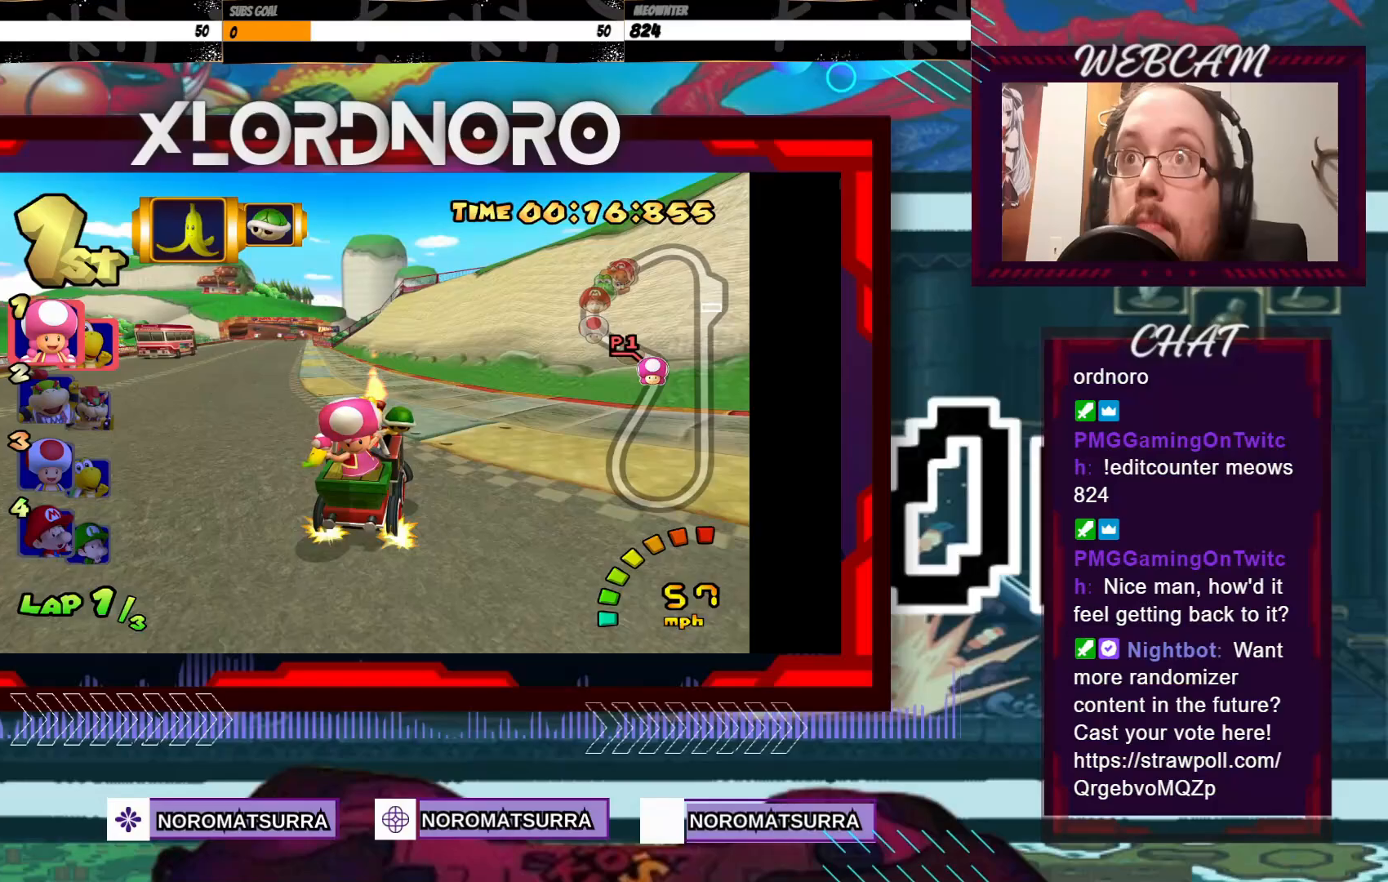
{"buttons": ["A"], "left_stick": "center", "events": [[200, "left_stick", "center"]]}
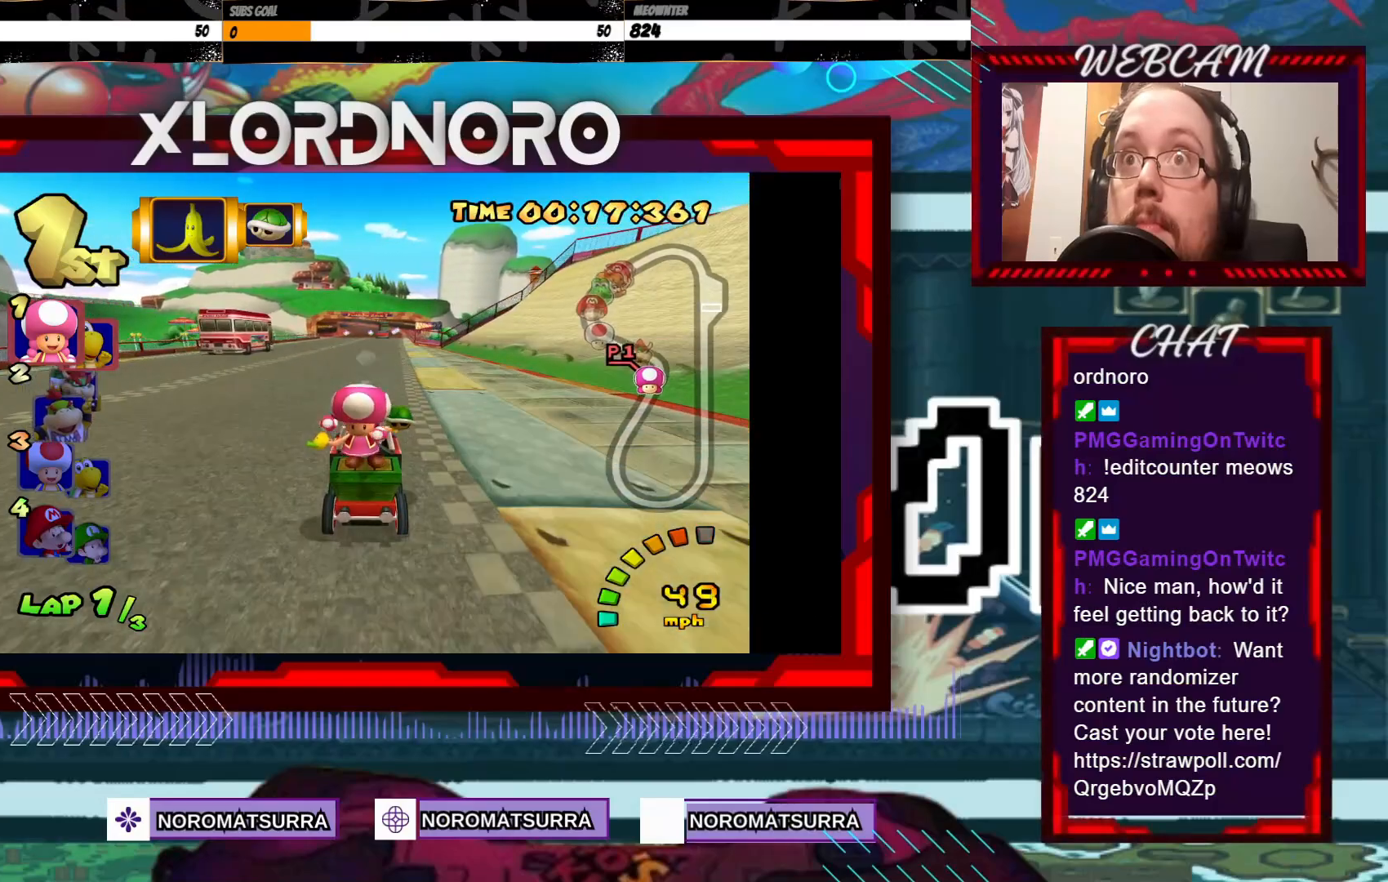
{"buttons": ["A"], "left_stick": "center", "events": []}
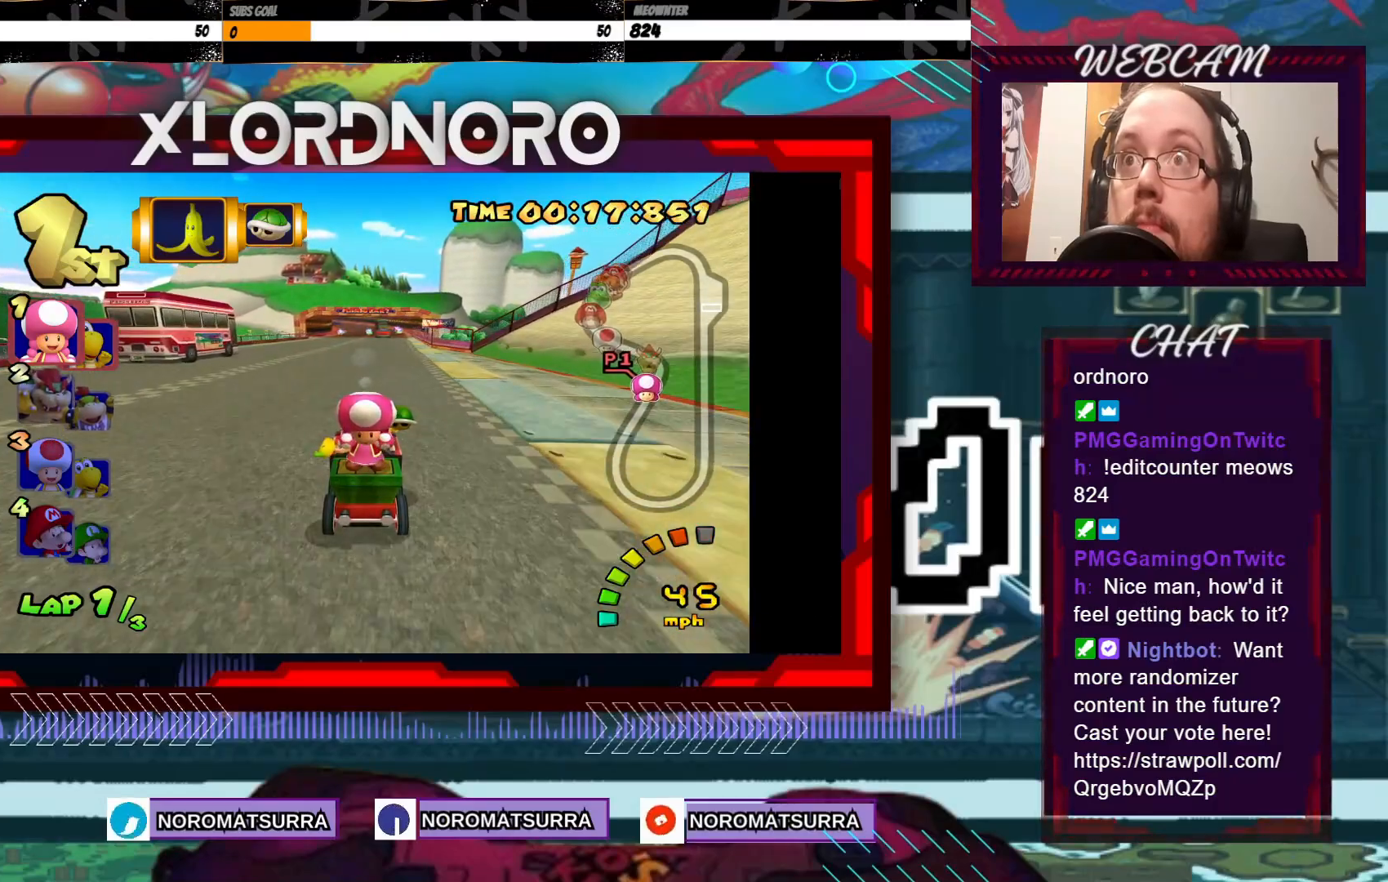
{"buttons": ["A"], "left_stick": "center", "events": []}
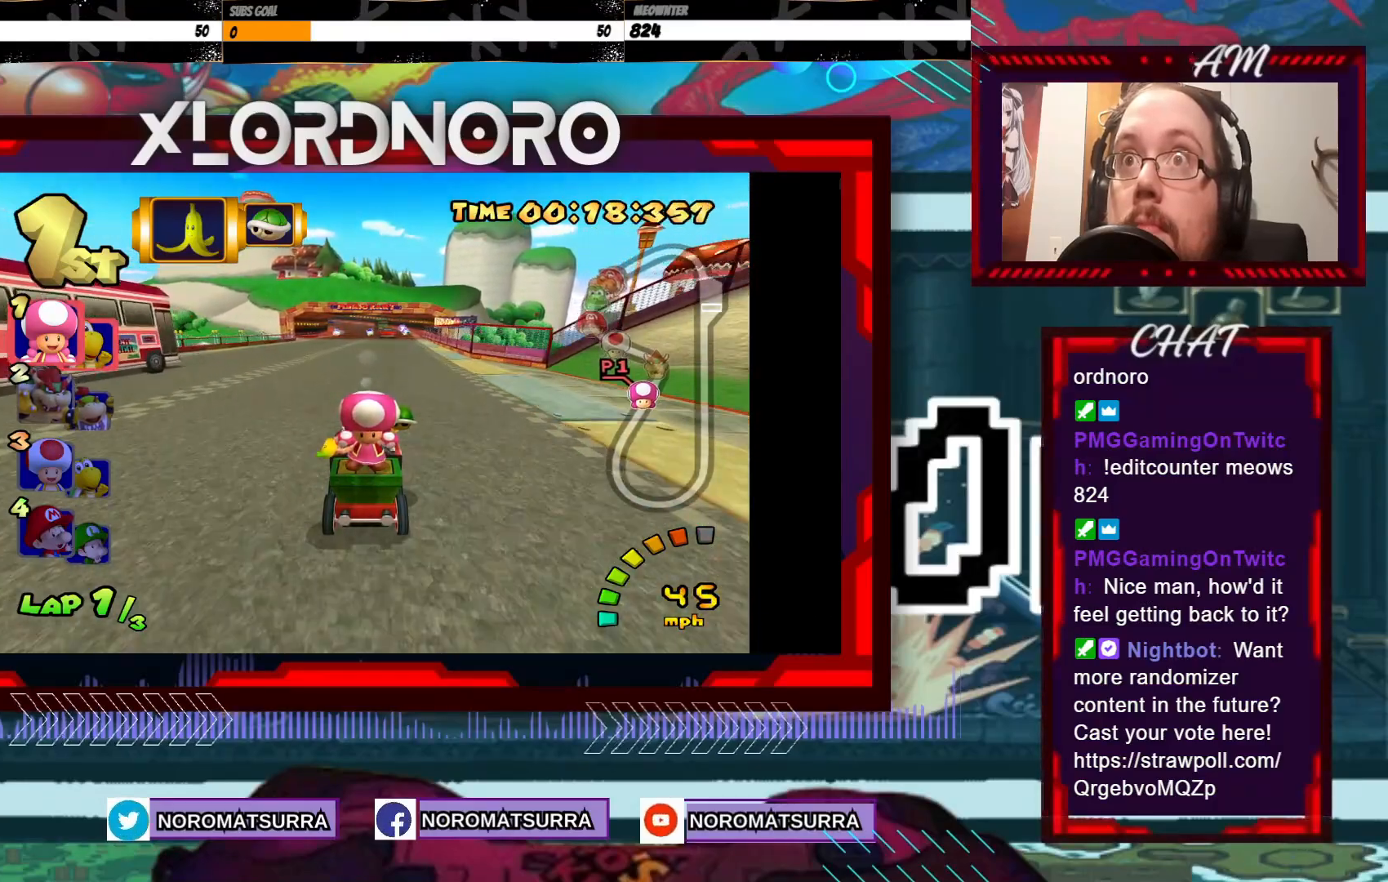
{"buttons": ["A"], "left_stick": "center", "events": []}
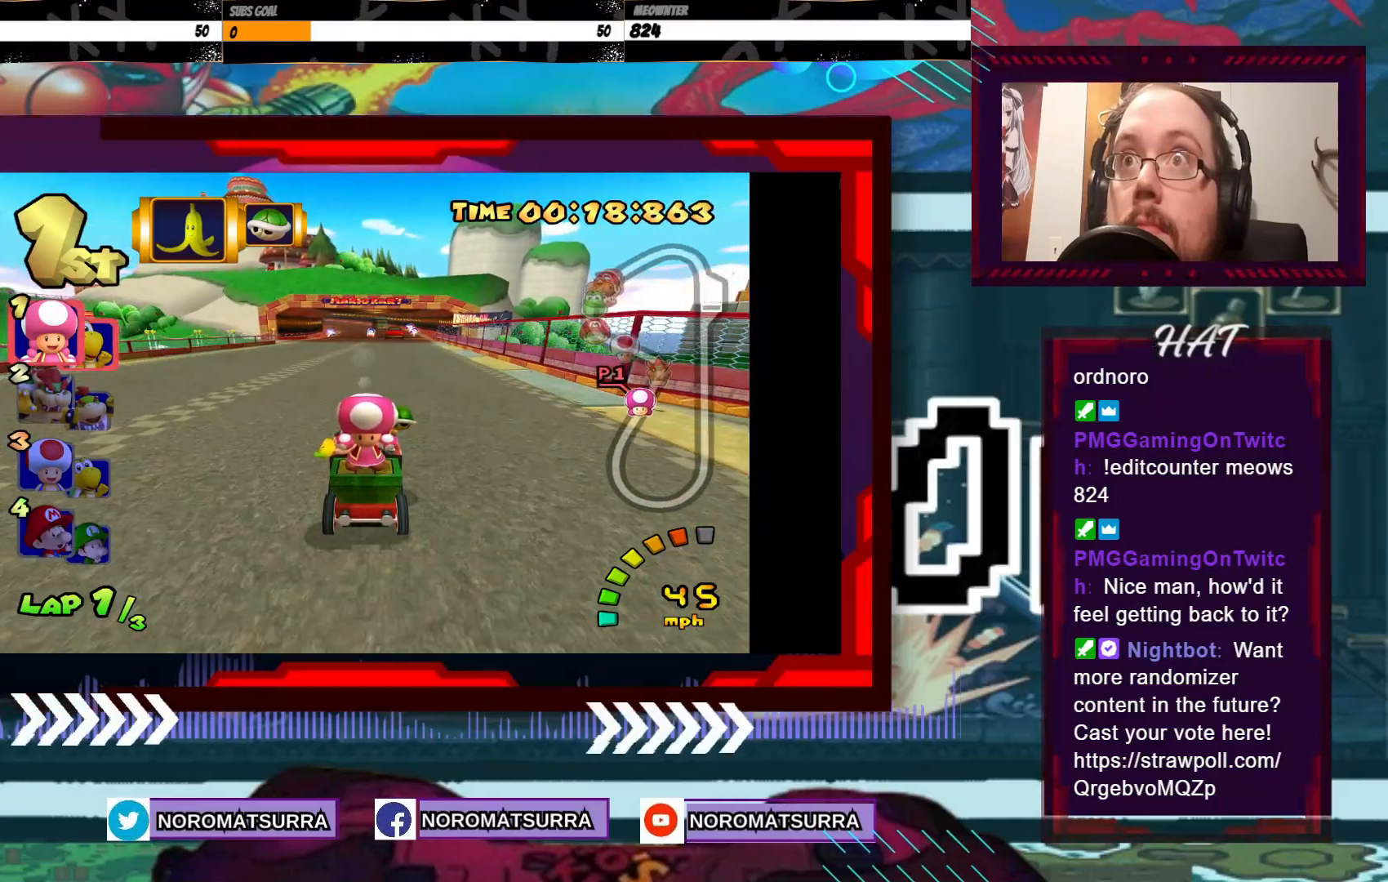
{"buttons": ["A"], "left_stick": "center", "events": [[183, "X", "down"], [333, "X", "up"]]}
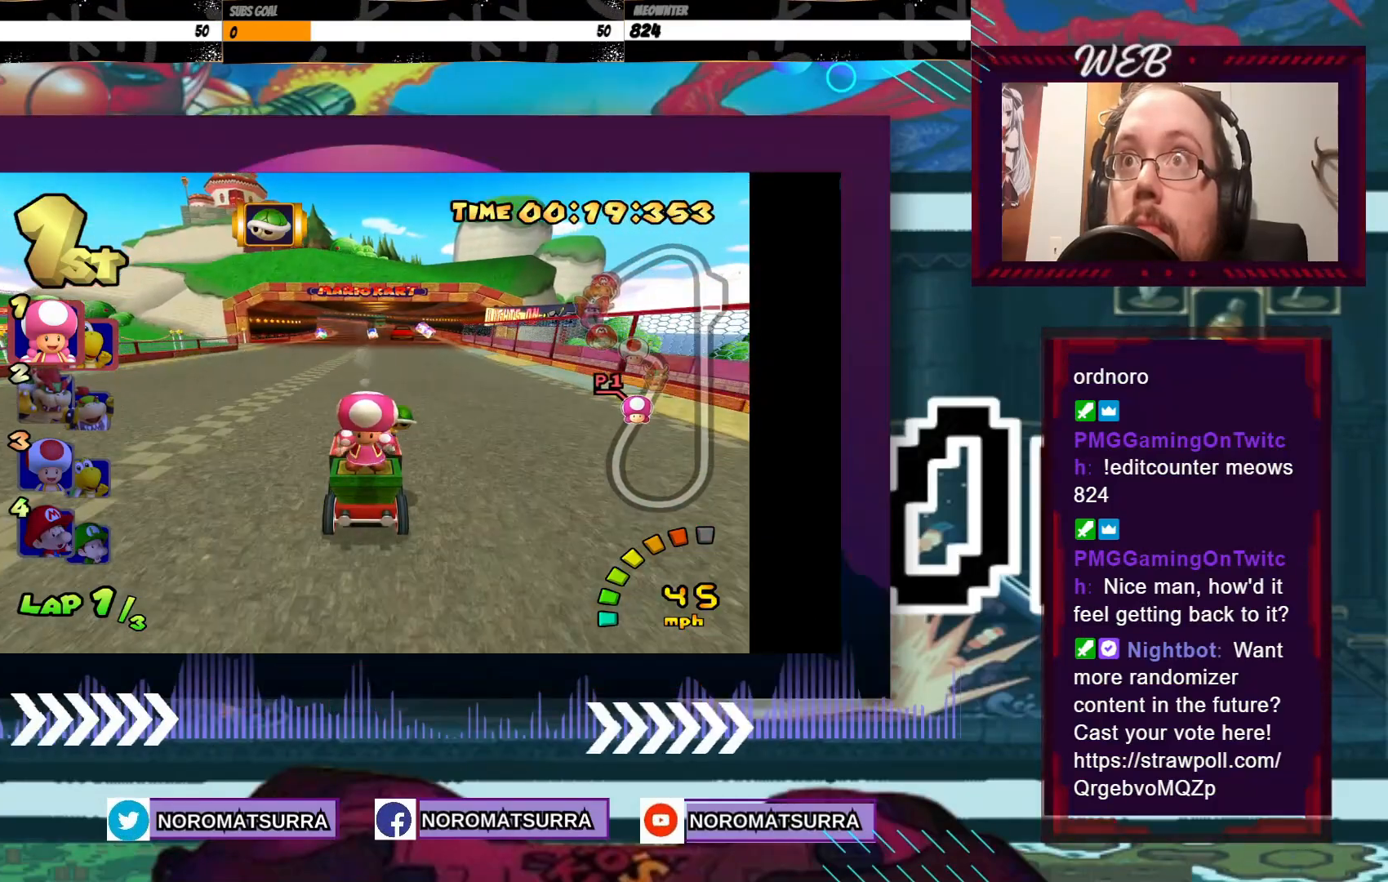
{"buttons": ["A"], "left_stick": "center", "events": [[350, "left_stick", "right"], [433, "left_stick", "center"]]}
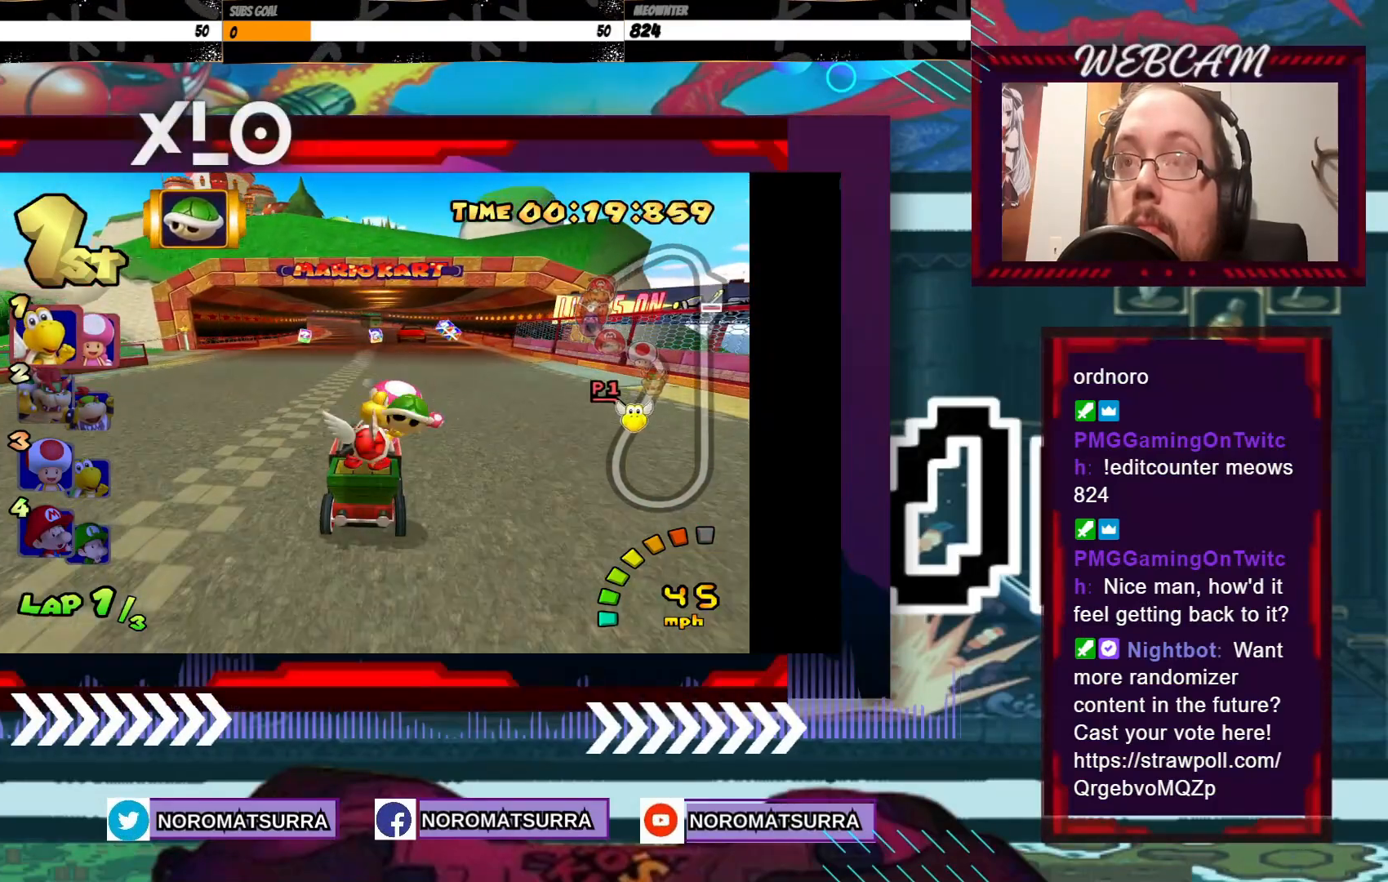
{"buttons": ["A"], "left_stick": "center", "events": [[50, "left_stick", "right"], [150, "left_stick", "center"]]}
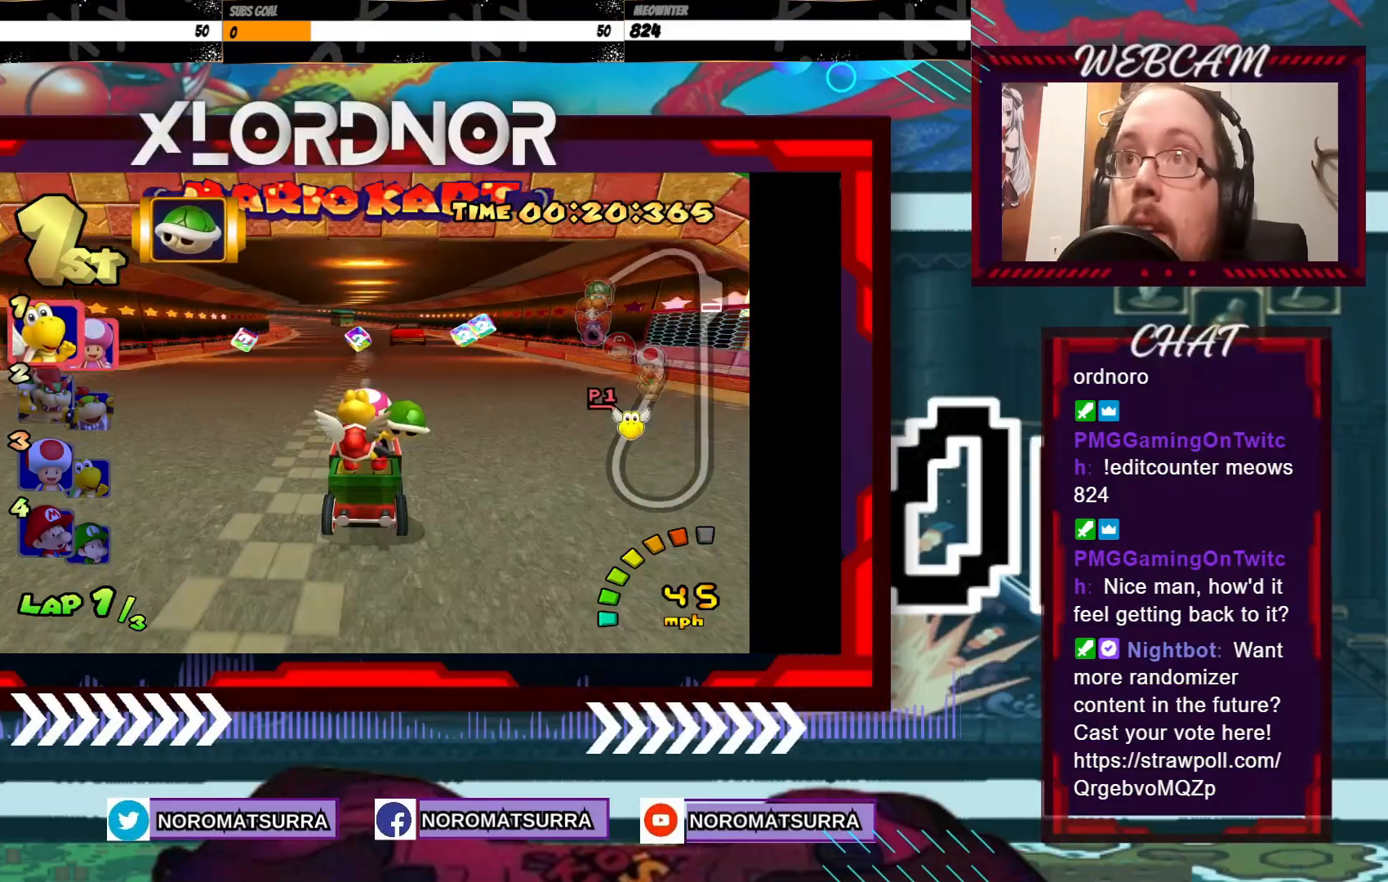
{"buttons": ["A"], "left_stick": "left", "events": [[50, "left_stick", "left"], [200, "left_stick", "center"], [500, "left_stick", "left"]]}
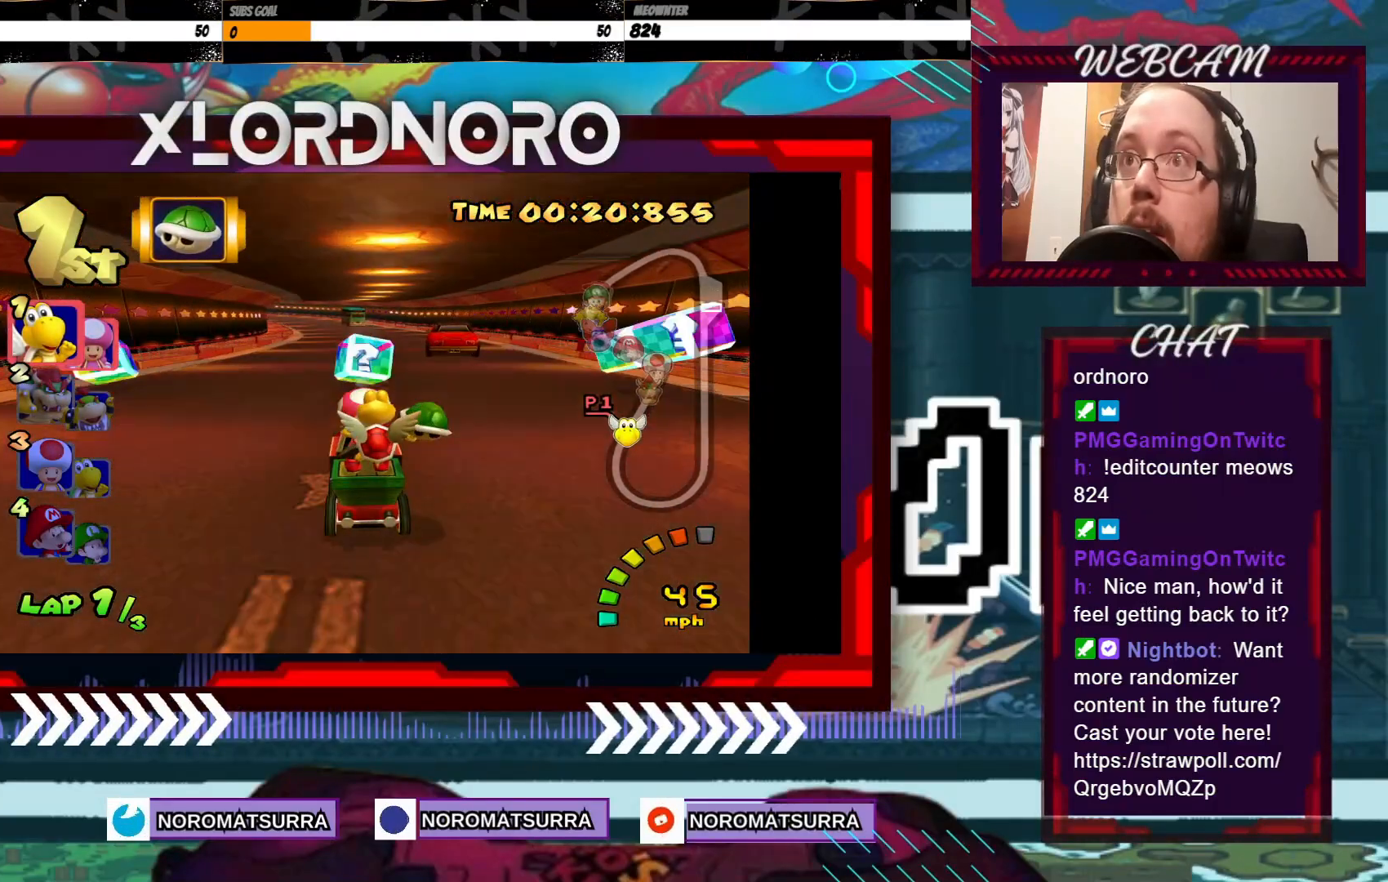
{"buttons": ["A", "R2"], "left_stick": "left", "events": [[150, "left_stick", "center"], [300, "left_stick", "left"], [450, "R2", "down"]]}
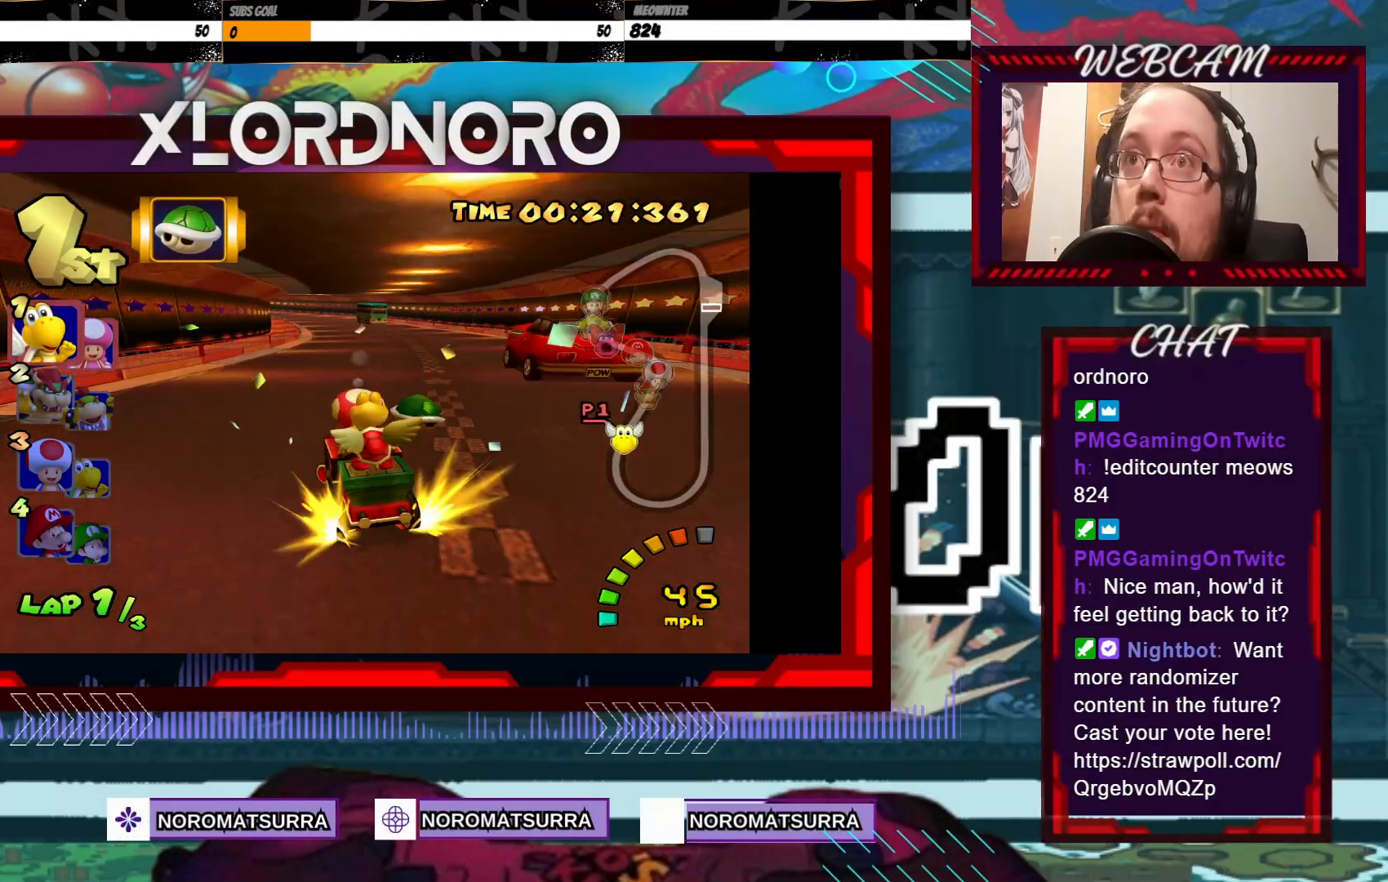
{"buttons": ["A", "R2"], "left_stick": "right", "events": [[350, "left_stick", "center"], [433, "left_stick", "right"]]}
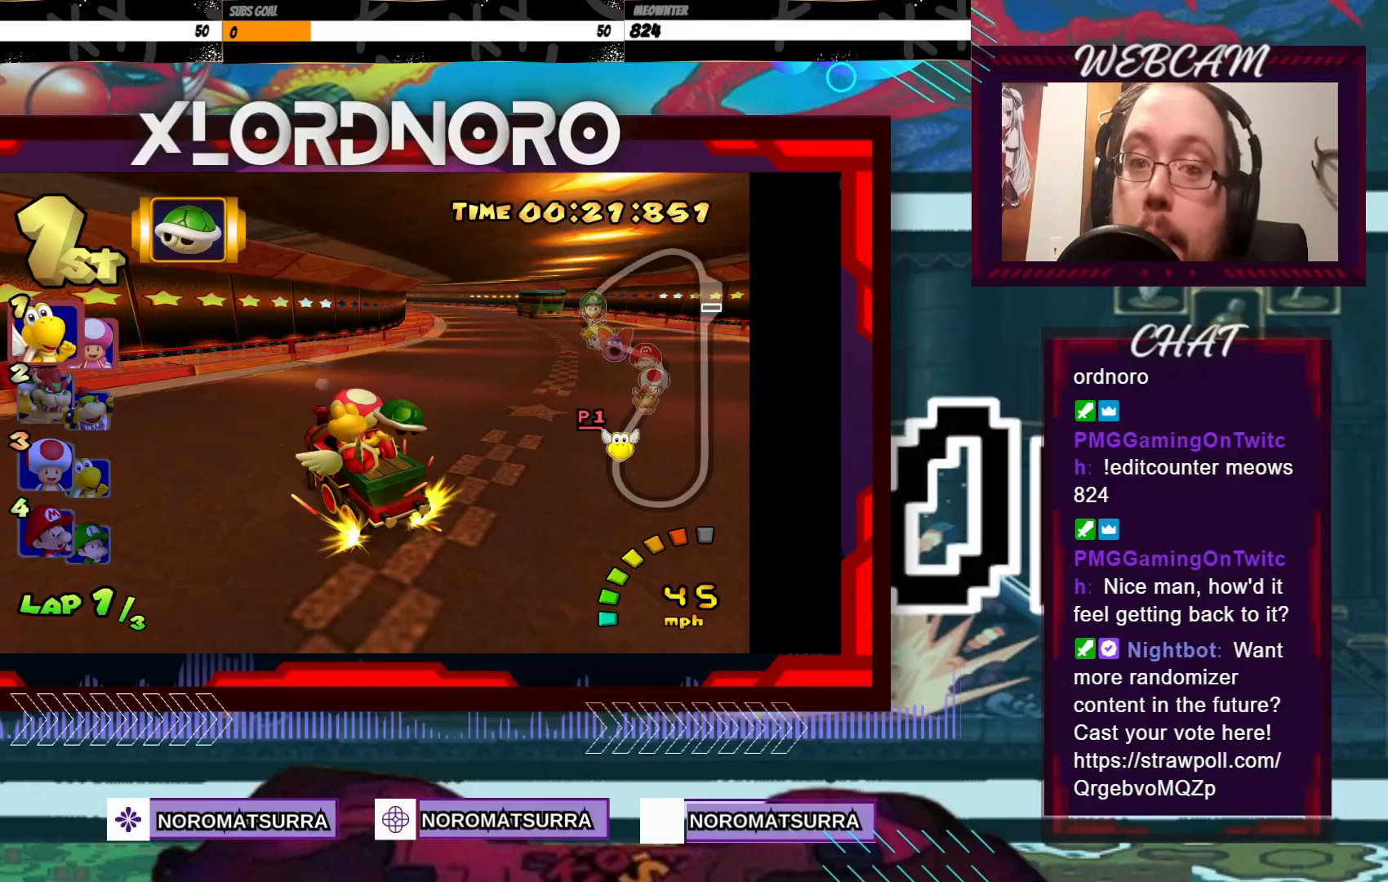
{"buttons": ["A", "R2"], "left_stick": "right", "events": []}